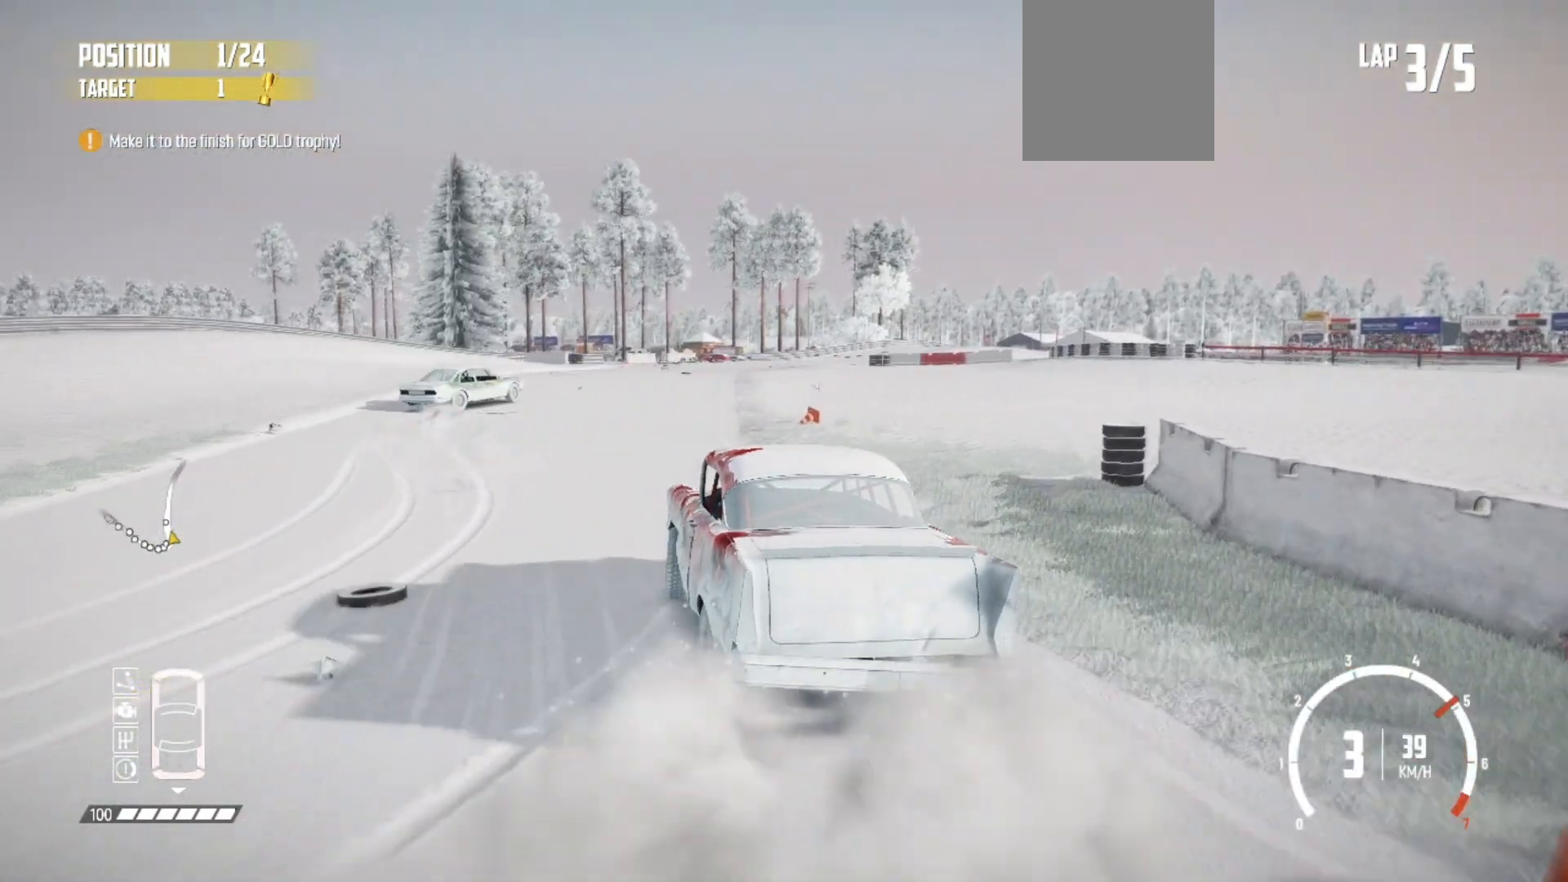
Gameplay with a controller (Xbox layout); each line is a JSON object with the inputs held at the frame after it. "events" lists button and stick changes between this image and that frame as [ms after this image, input, new state], when the widget could be followed in between. Not read: right_stick.
{"buttons": ["R2"], "left_stick": "right", "events": [[133, "left_stick", "center"], [233, "left_stick", "right"]]}
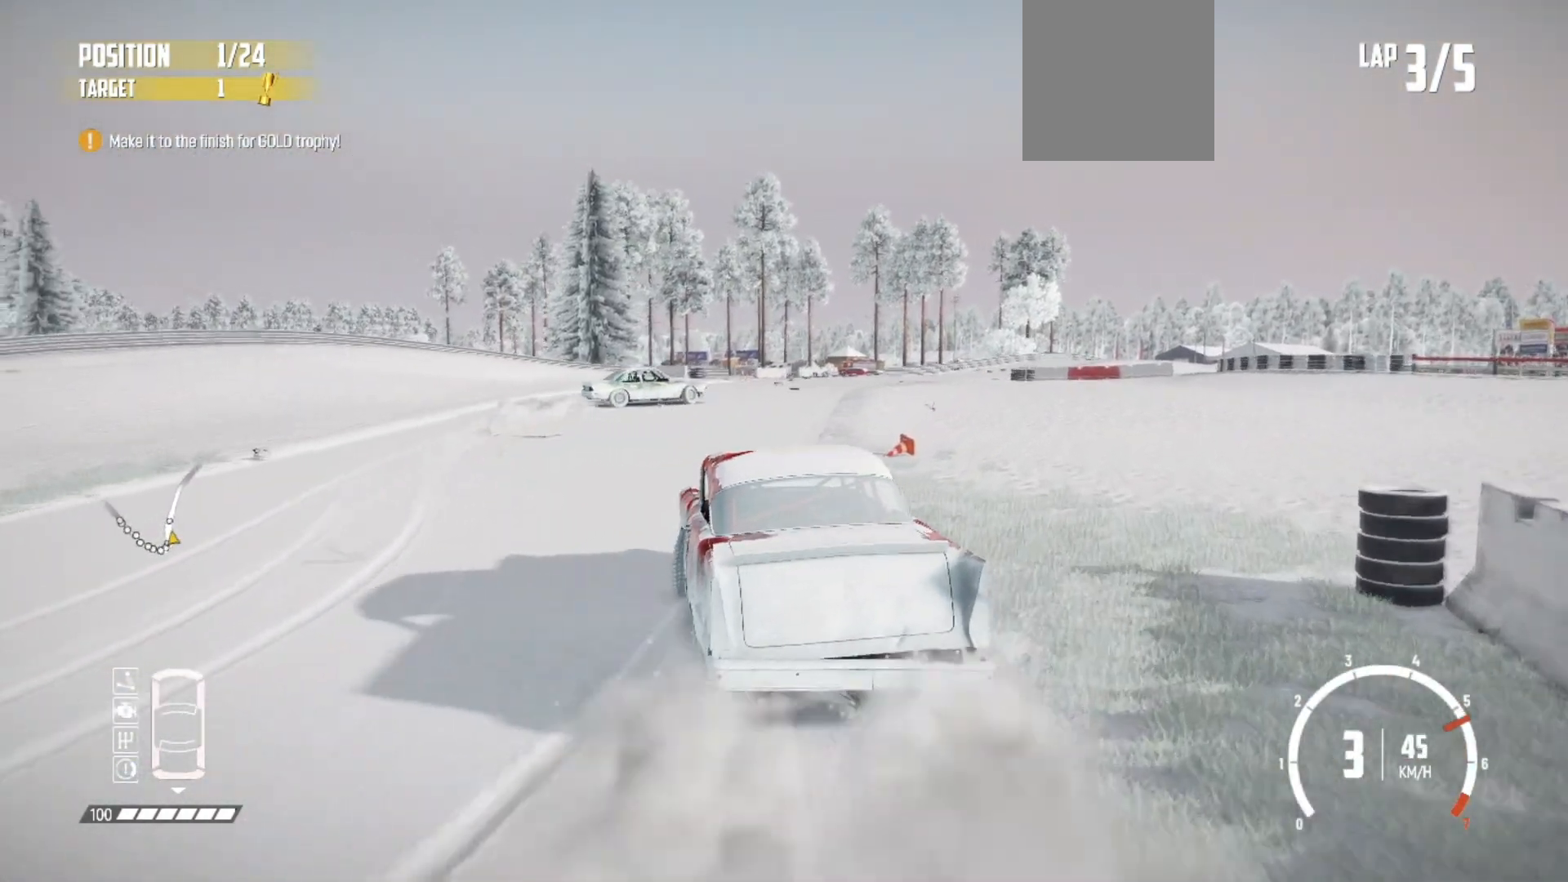
{"buttons": ["R2"], "left_stick": "center", "events": [[17, "left_stick", "center"], [117, "left_stick", "right"], [383, "left_stick", "center"]]}
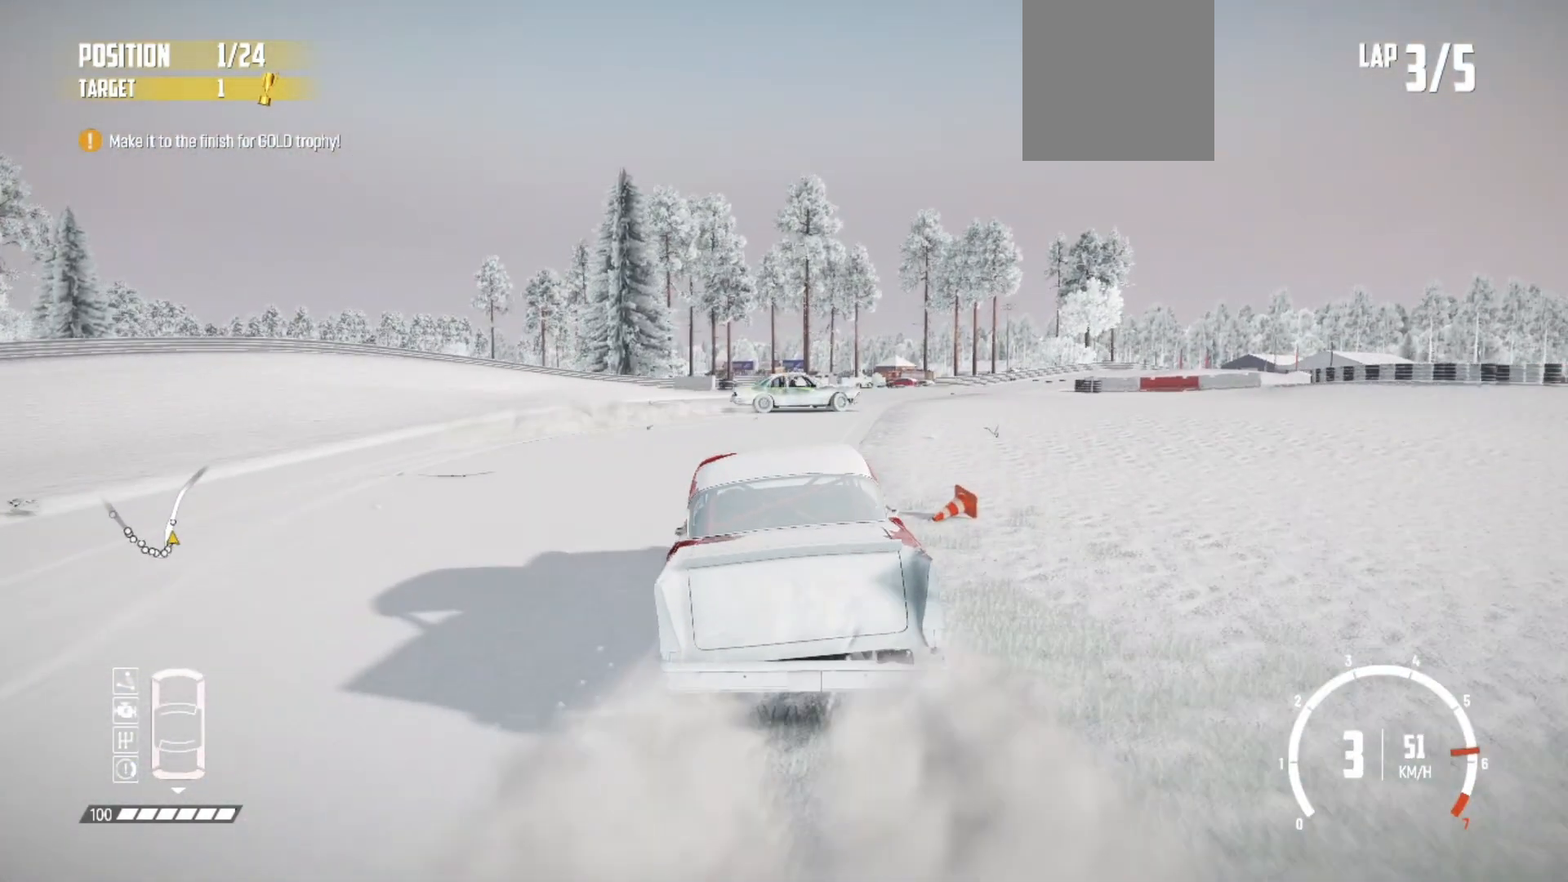
{"buttons": ["R1", "R2"], "left_stick": "center", "events": [[17, "left_stick", "right"], [183, "left_stick", "center"], [283, "left_stick", "right"], [367, "left_stick", "center"], [483, "R1", "down"]]}
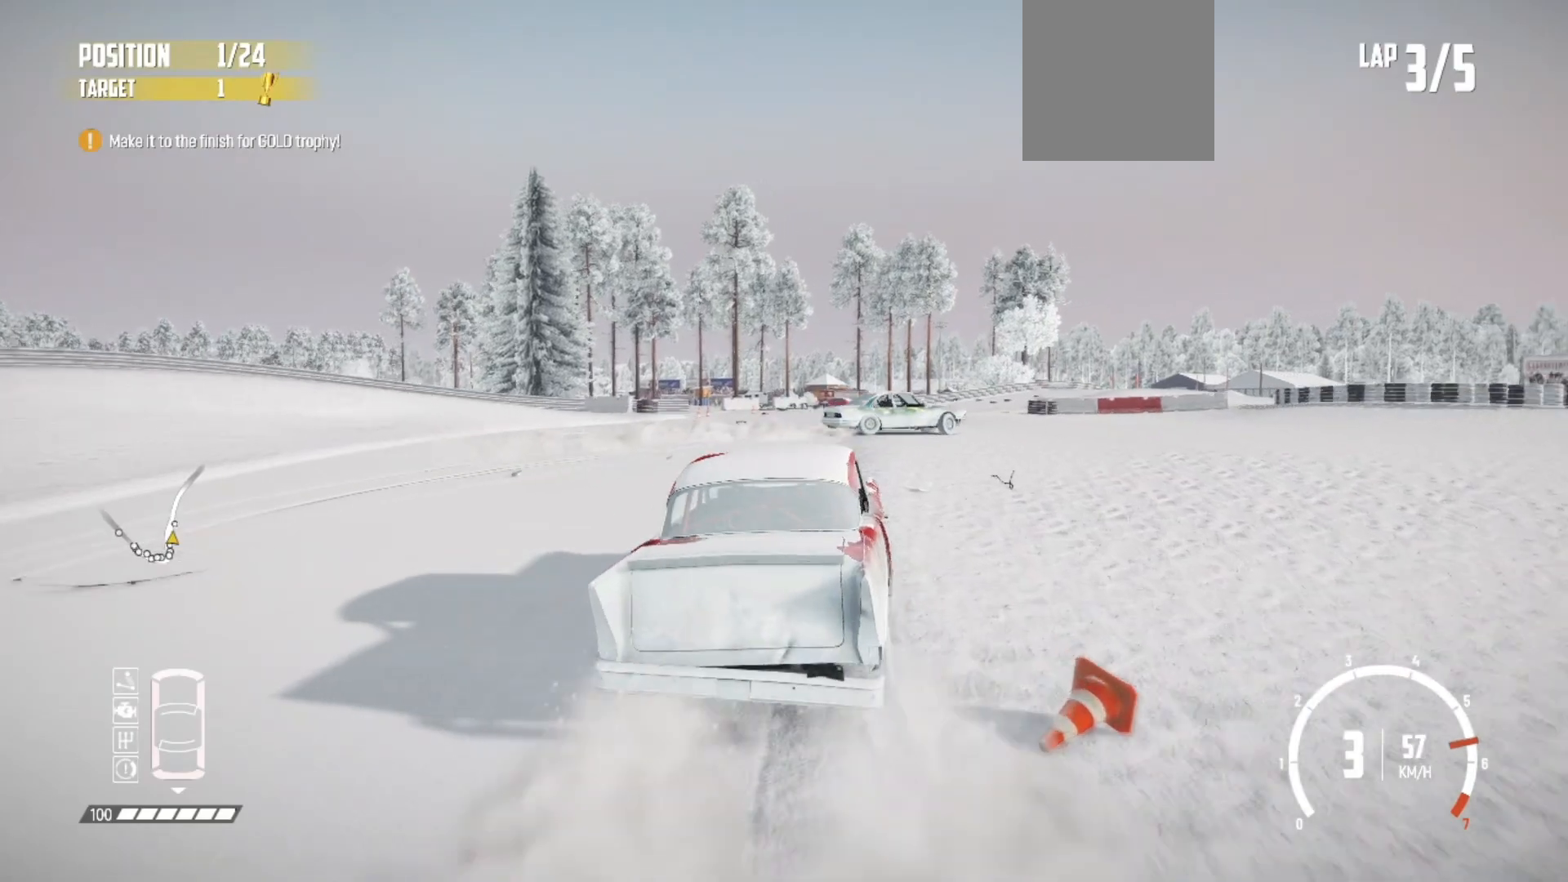
{"buttons": ["R2"], "left_stick": "down-left", "events": [[83, "left_stick", "left"], [133, "R1", "up"], [267, "left_stick", "center"], [383, "left_stick", "down-left"]]}
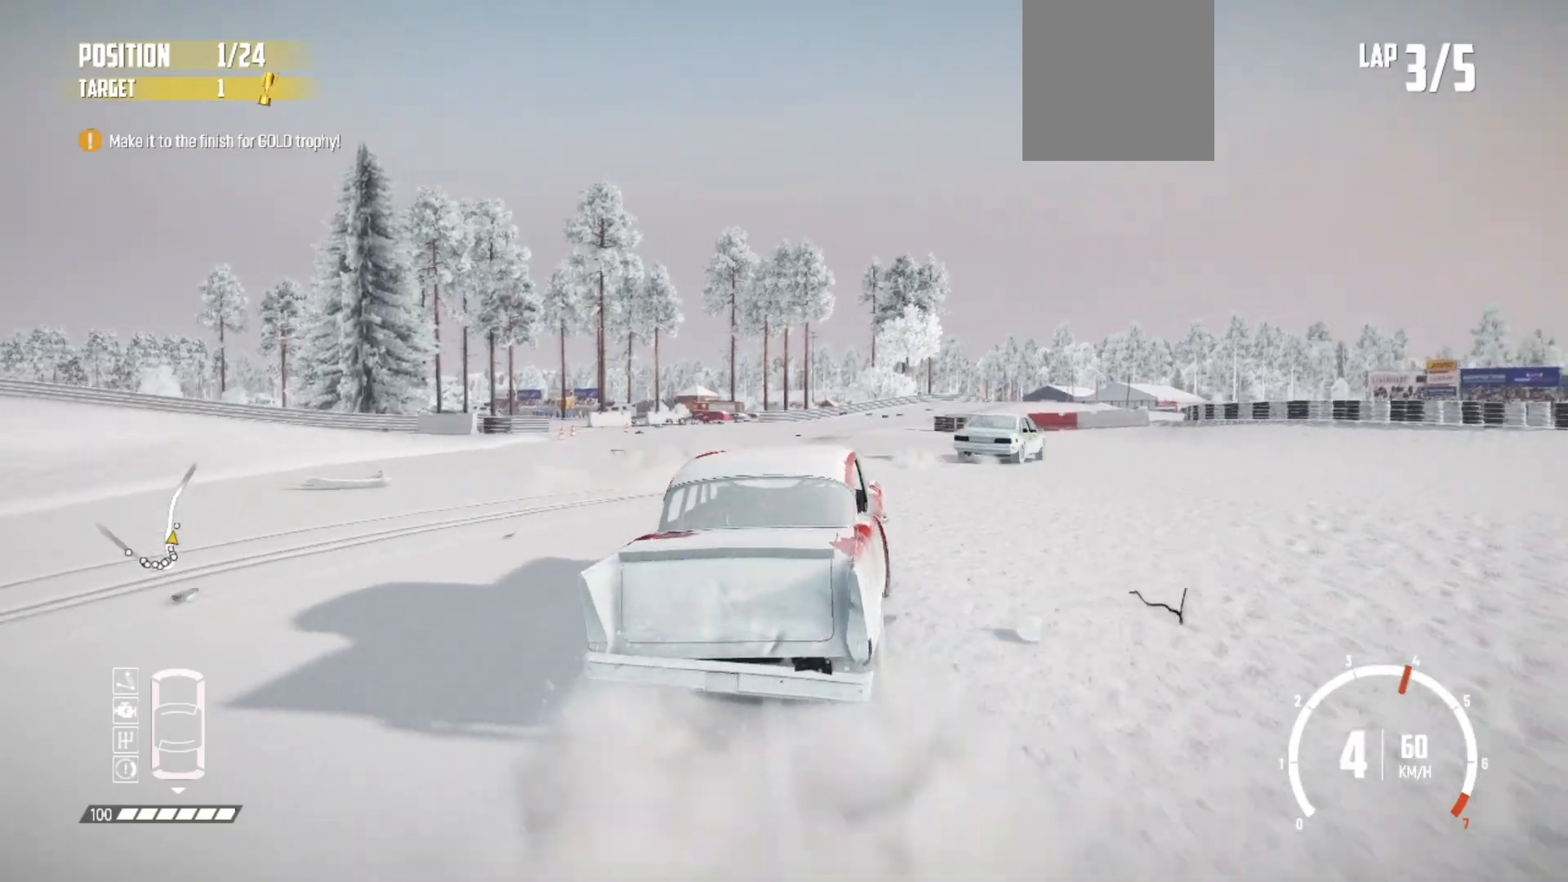
{"buttons": ["R2"], "left_stick": "left", "events": [[67, "left_stick", "center"], [283, "left_stick", "left"]]}
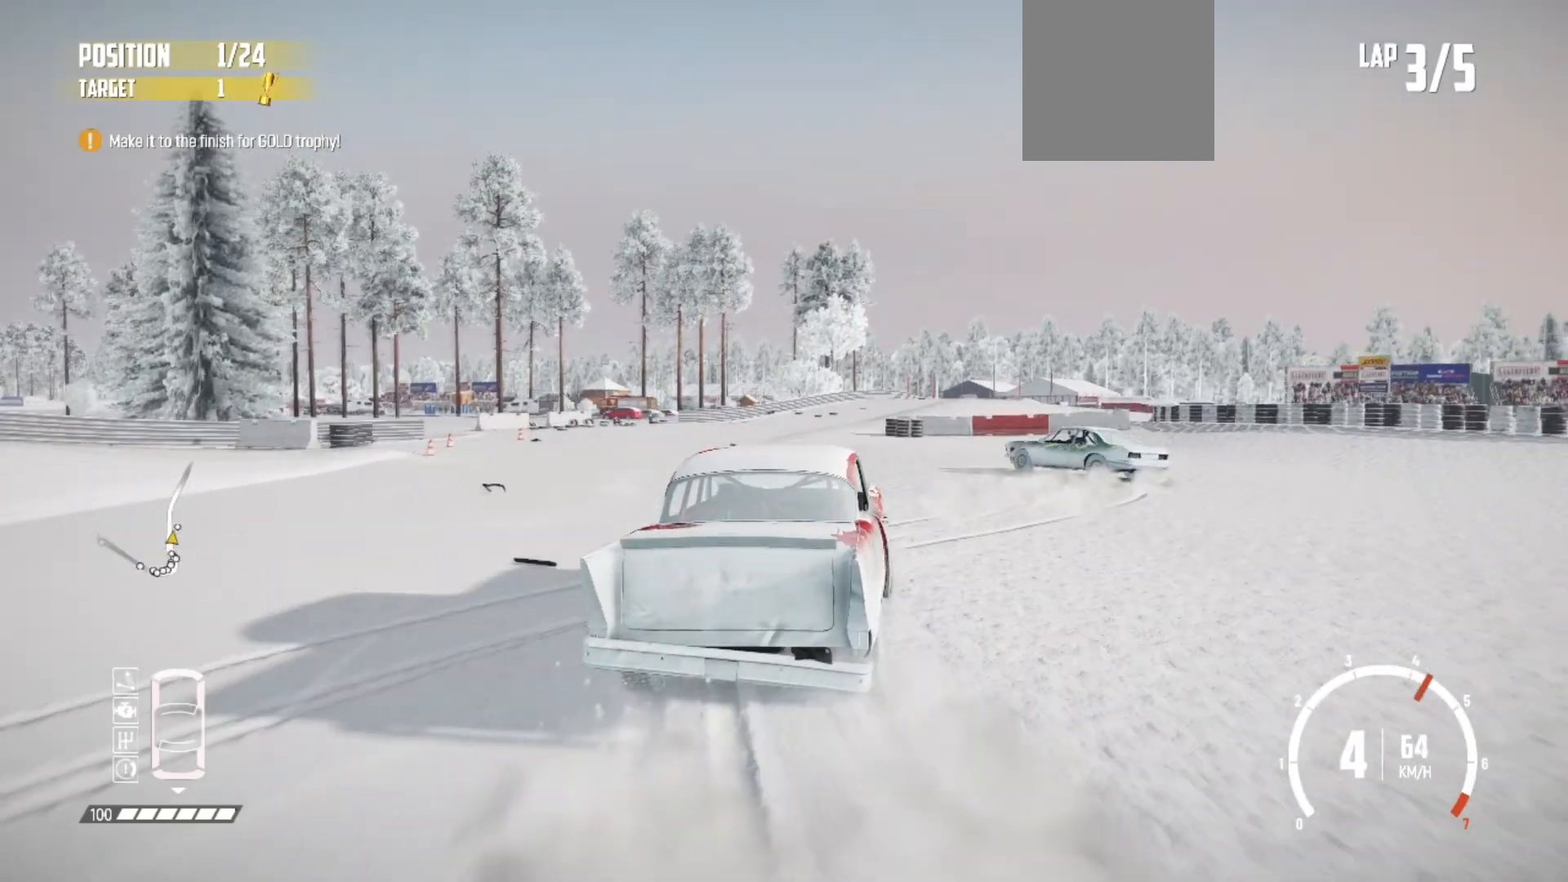
{"buttons": ["R2"], "left_stick": "center", "events": [[33, "left_stick", "center"], [133, "left_stick", "left"], [417, "left_stick", "center"]]}
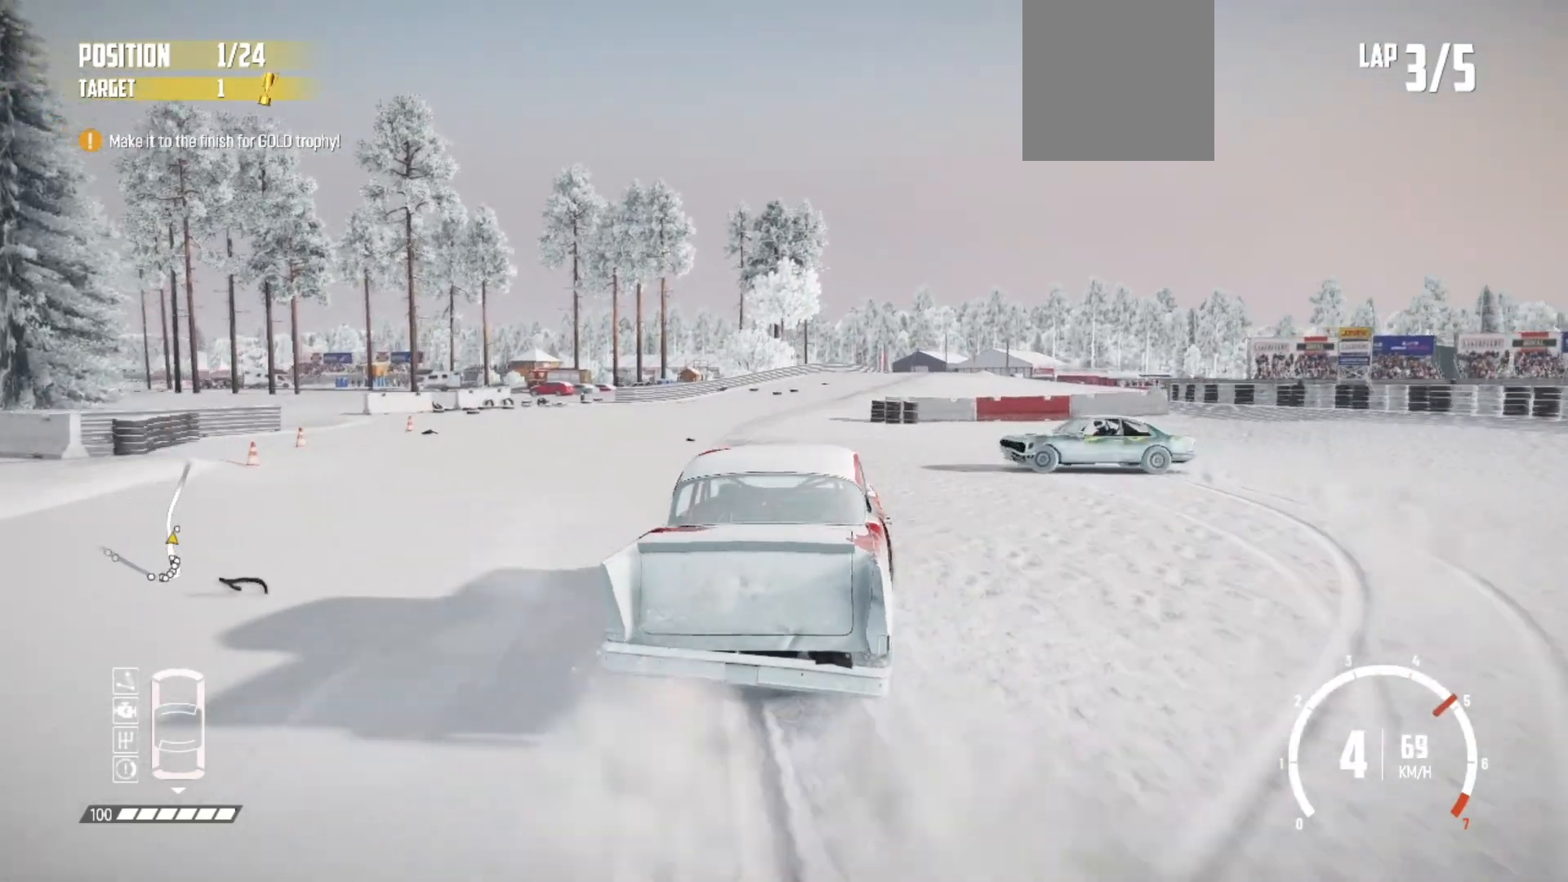
{"buttons": ["R2"], "left_stick": "down-left", "events": [[267, "left_stick", "right"], [433, "left_stick", "down-left"]]}
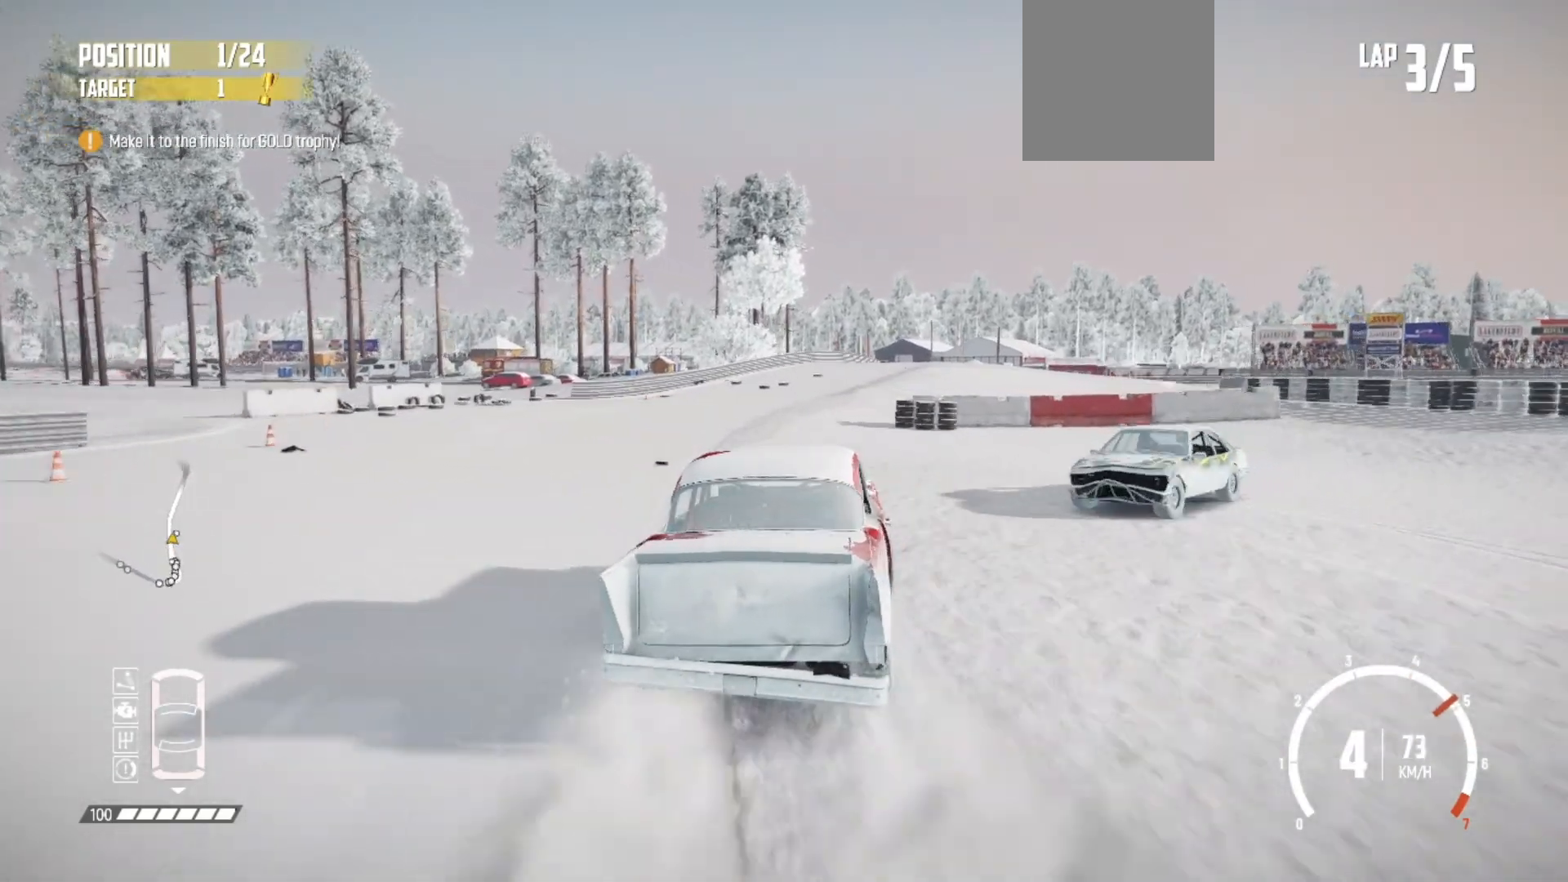
{"buttons": ["R2"], "left_stick": "center", "events": [[233, "left_stick", "center"], [333, "left_stick", "down-left"], [483, "left_stick", "center"]]}
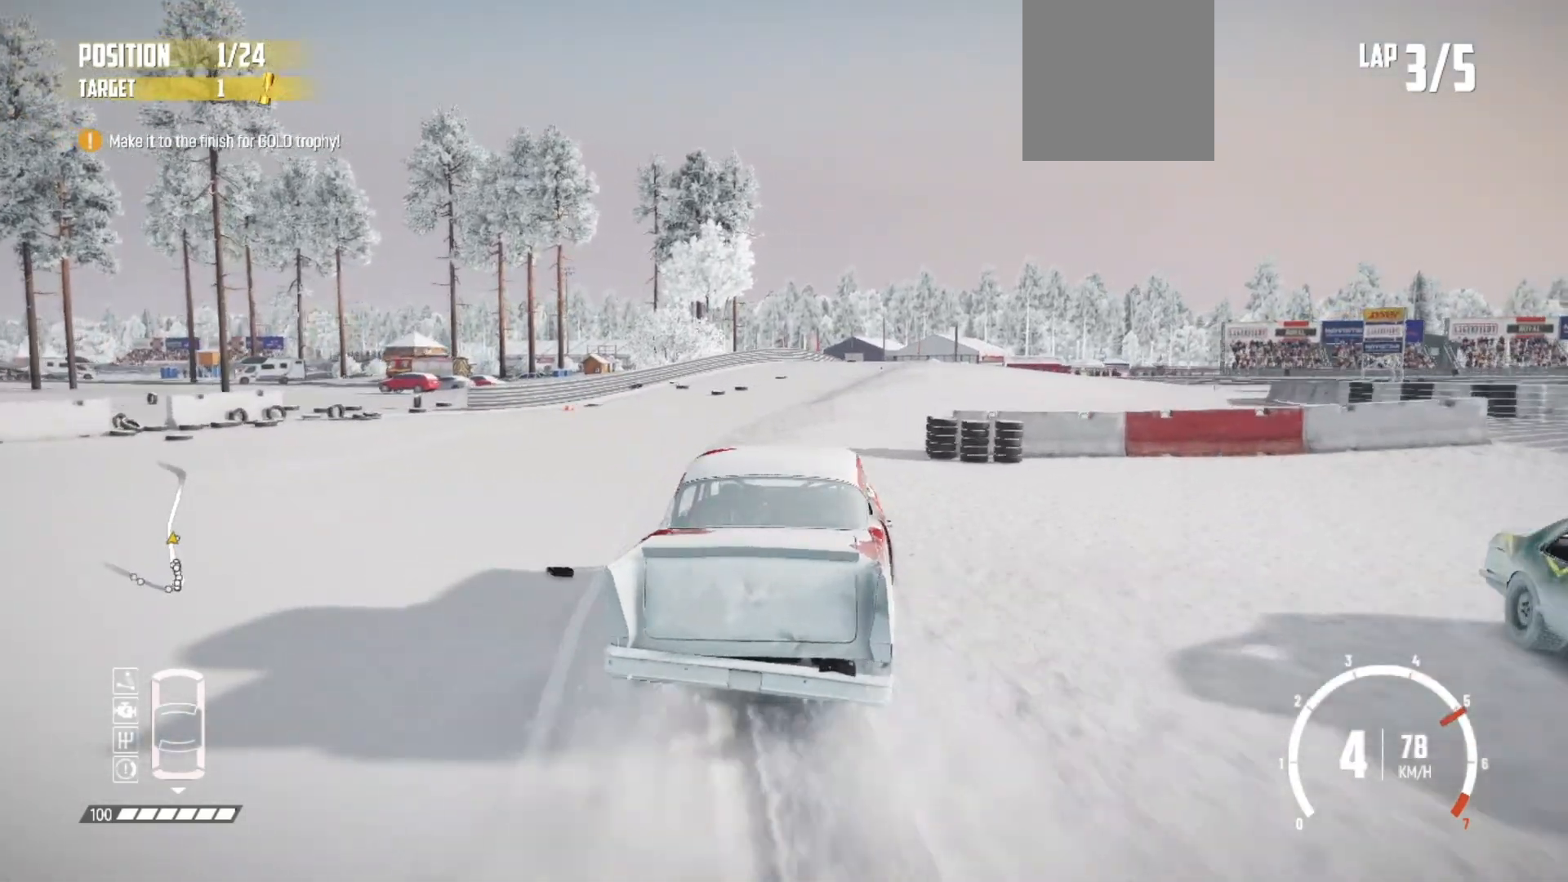
{"buttons": ["R2"], "left_stick": "right", "events": [[33, "left_stick", "right"], [267, "left_stick", "center"], [383, "left_stick", "right"]]}
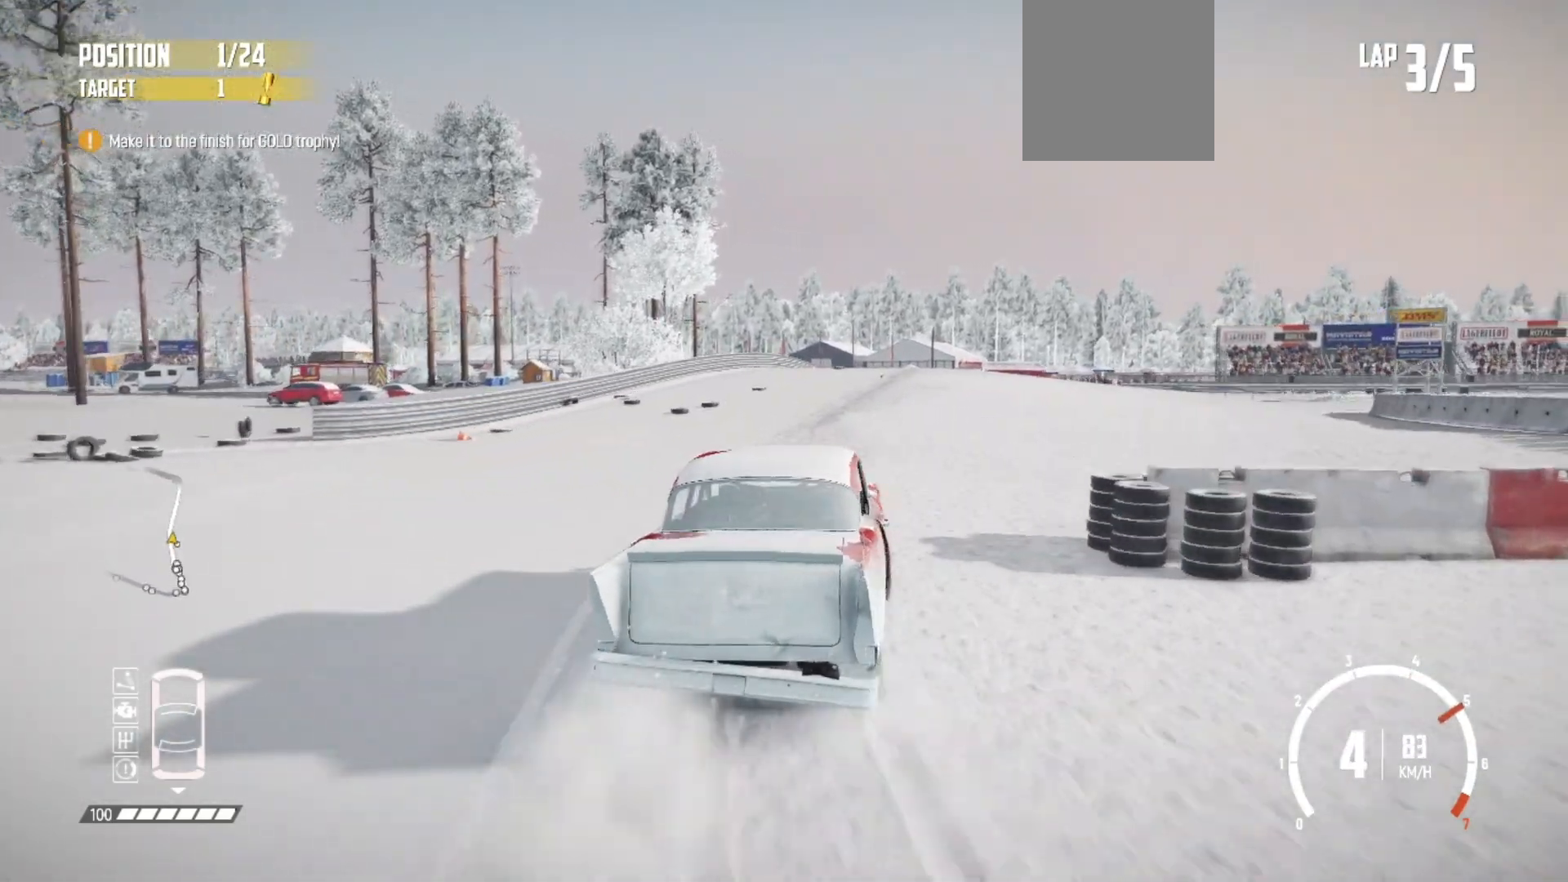
{"buttons": ["R2"], "left_stick": "center", "events": [[33, "left_stick", "center"], [183, "left_stick", "down-left"], [483, "left_stick", "center"]]}
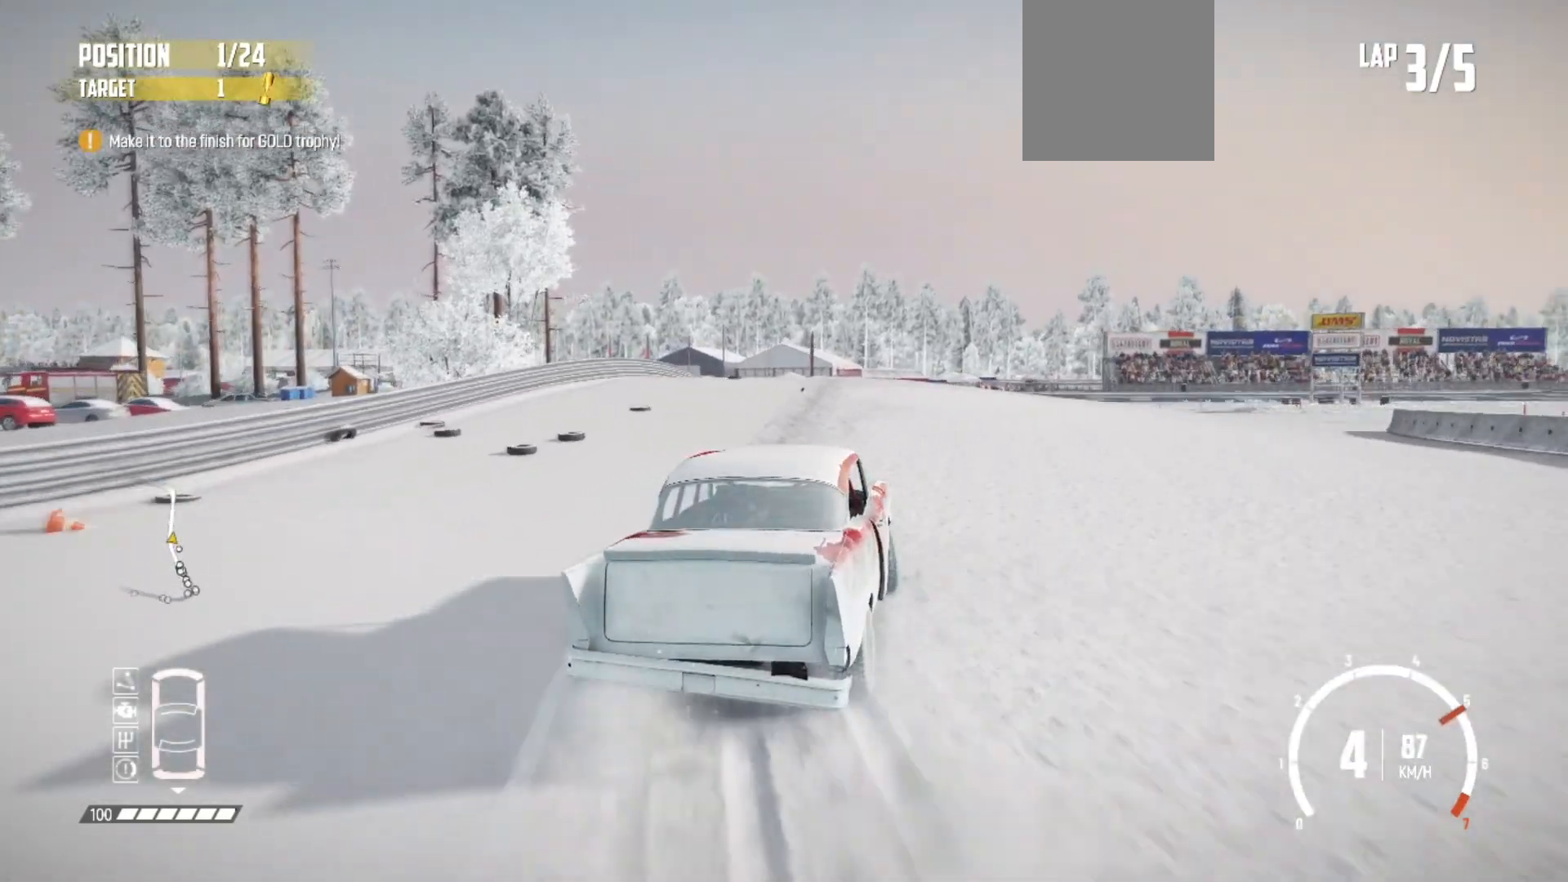
{"buttons": ["R2"], "left_stick": "center", "events": [[133, "left_stick", "left"], [383, "left_stick", "center"]]}
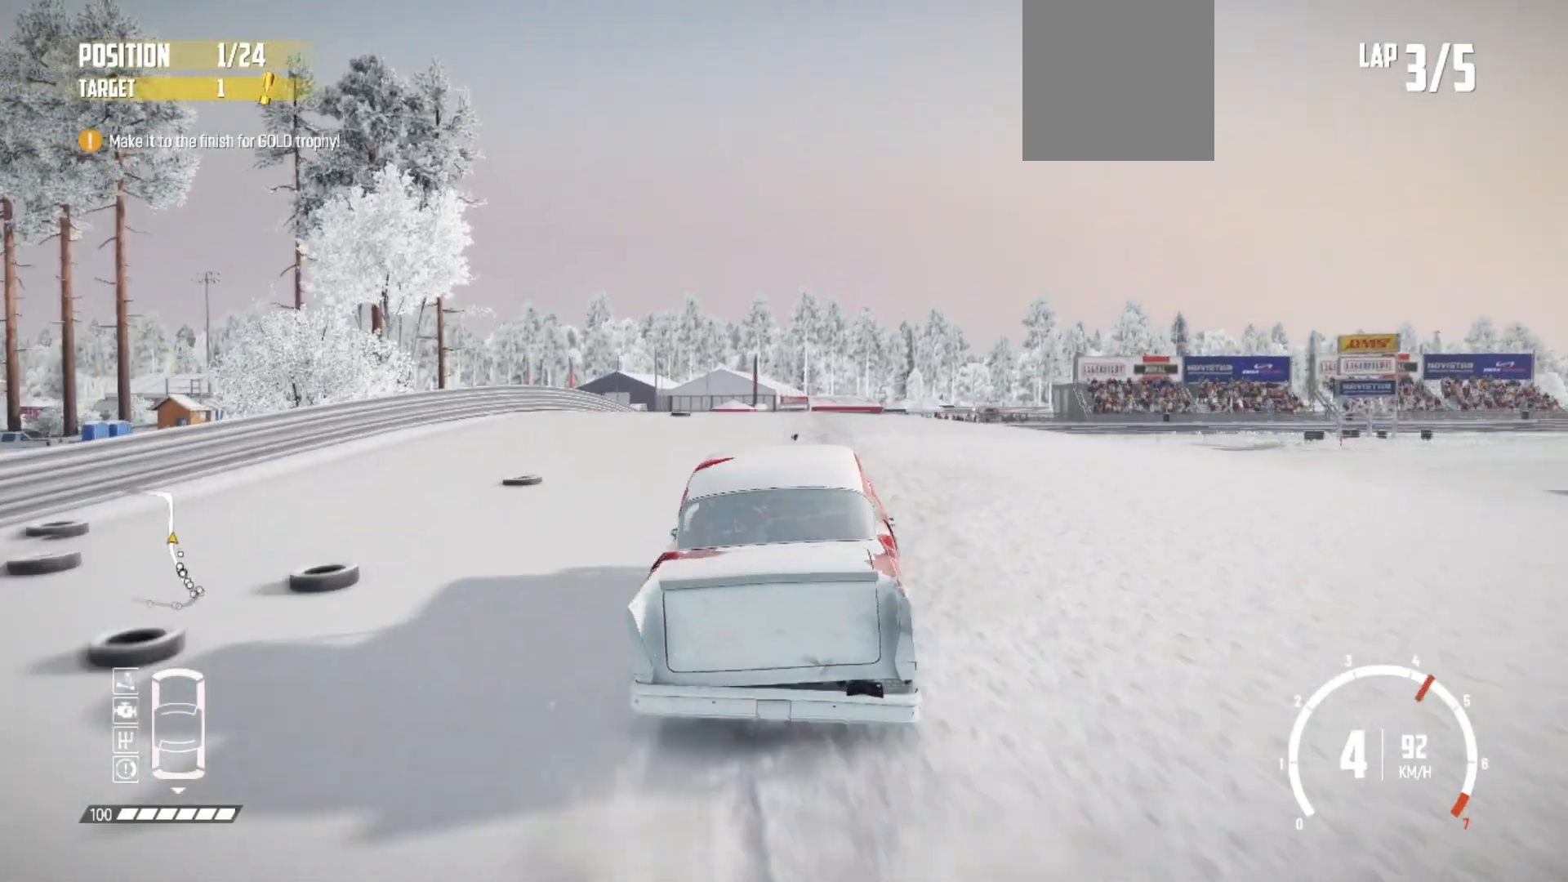
{"buttons": ["R2"], "left_stick": "center", "events": [[183, "L2", "down"], [217, "left_stick", "right"], [383, "L2", "up"], [467, "left_stick", "center"]]}
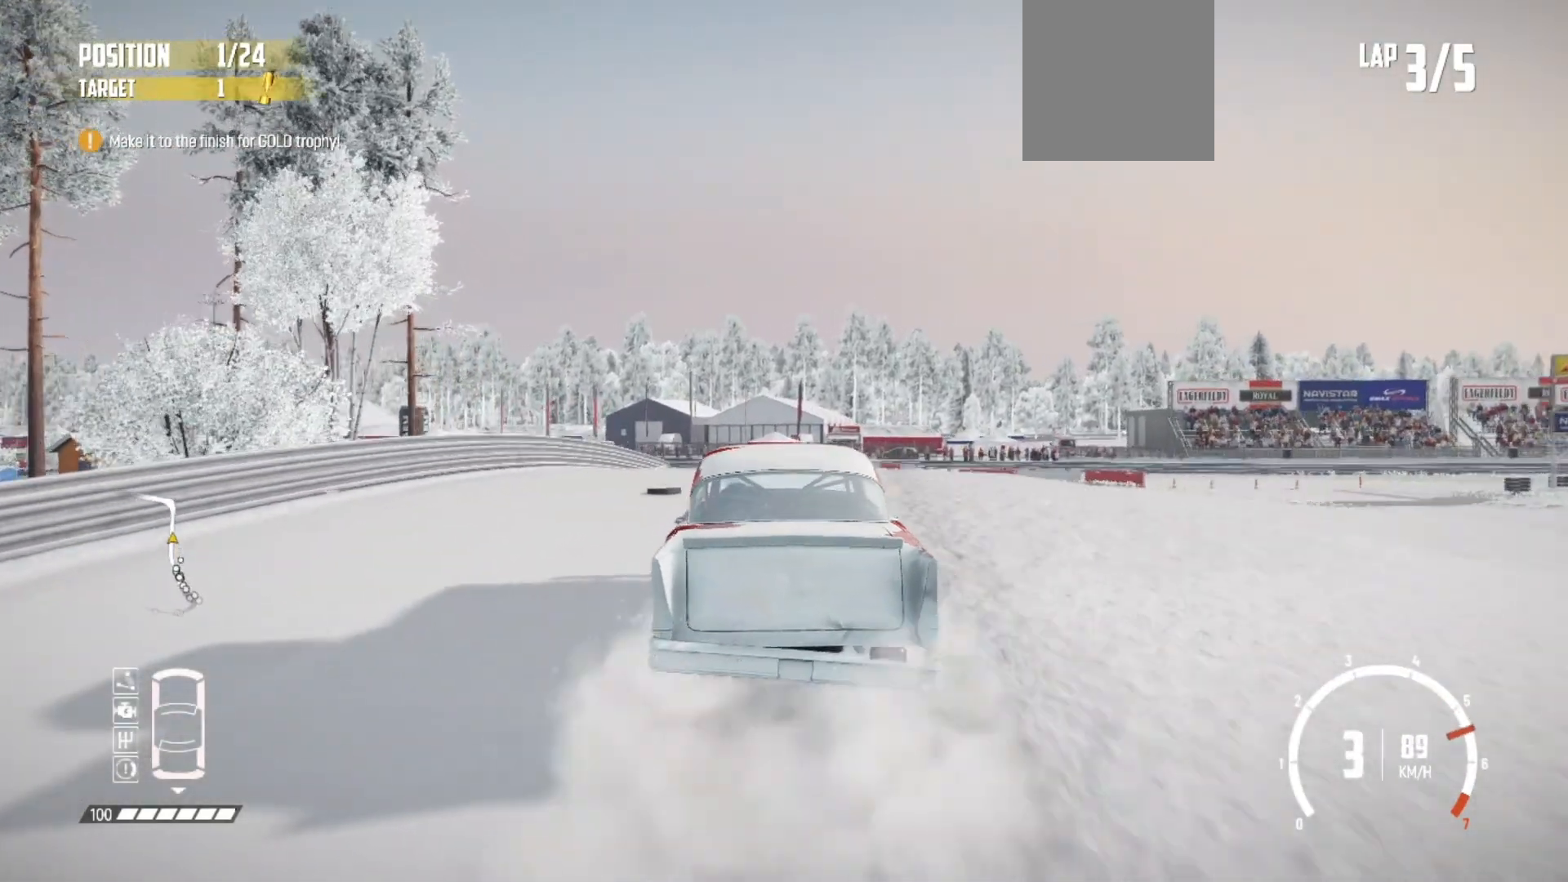
{"buttons": ["L2"], "left_stick": "left", "events": [[183, "left_stick", "down-left"], [267, "left_stick", "center"], [283, "L2", "down"], [283, "R2", "up"], [367, "left_stick", "left"]]}
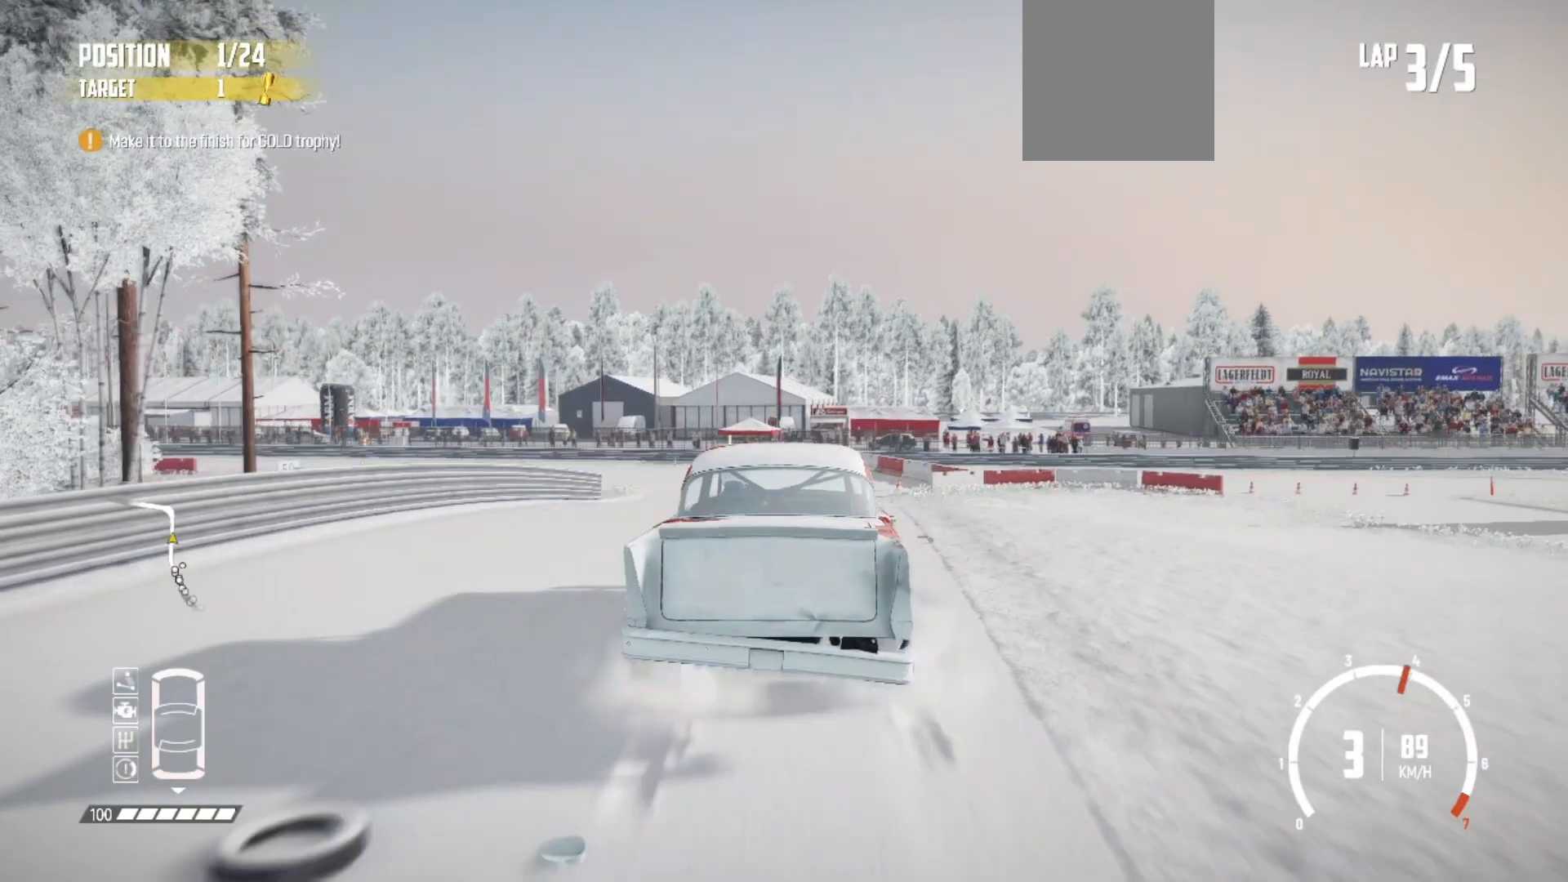
{"buttons": [], "left_stick": "left", "events": [[67, "L2", "up"], [167, "L2", "down"], [283, "L2", "up"], [333, "L2", "down"], [483, "L2", "up"]]}
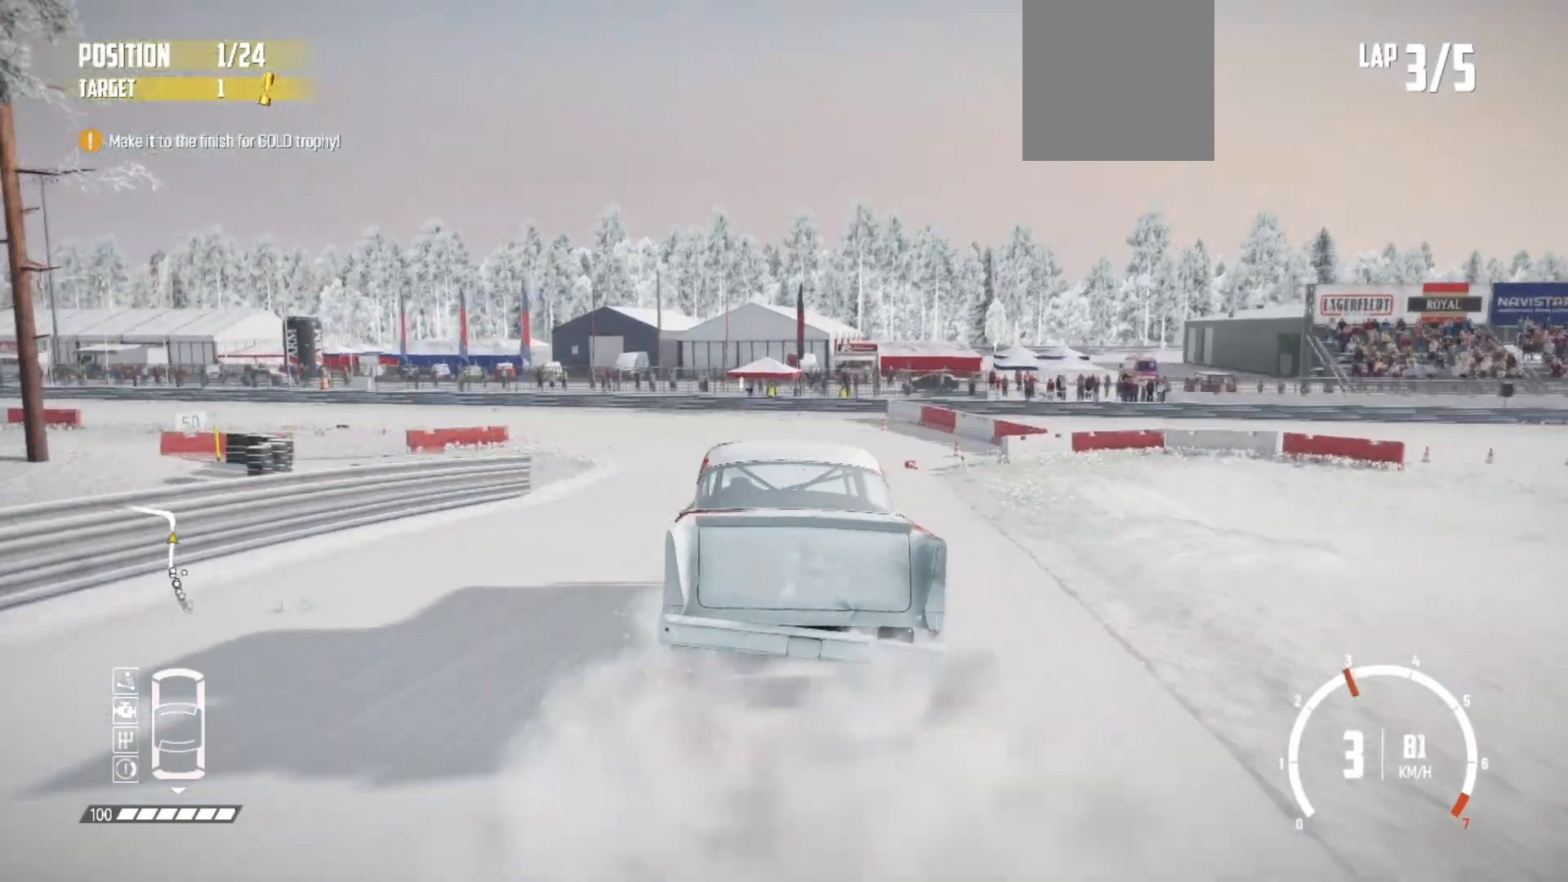
{"buttons": ["L2"], "left_stick": "left", "events": [[33, "L2", "down"], [167, "L2", "up"], [233, "L2", "down"], [383, "L2", "up"], [433, "L2", "down"]]}
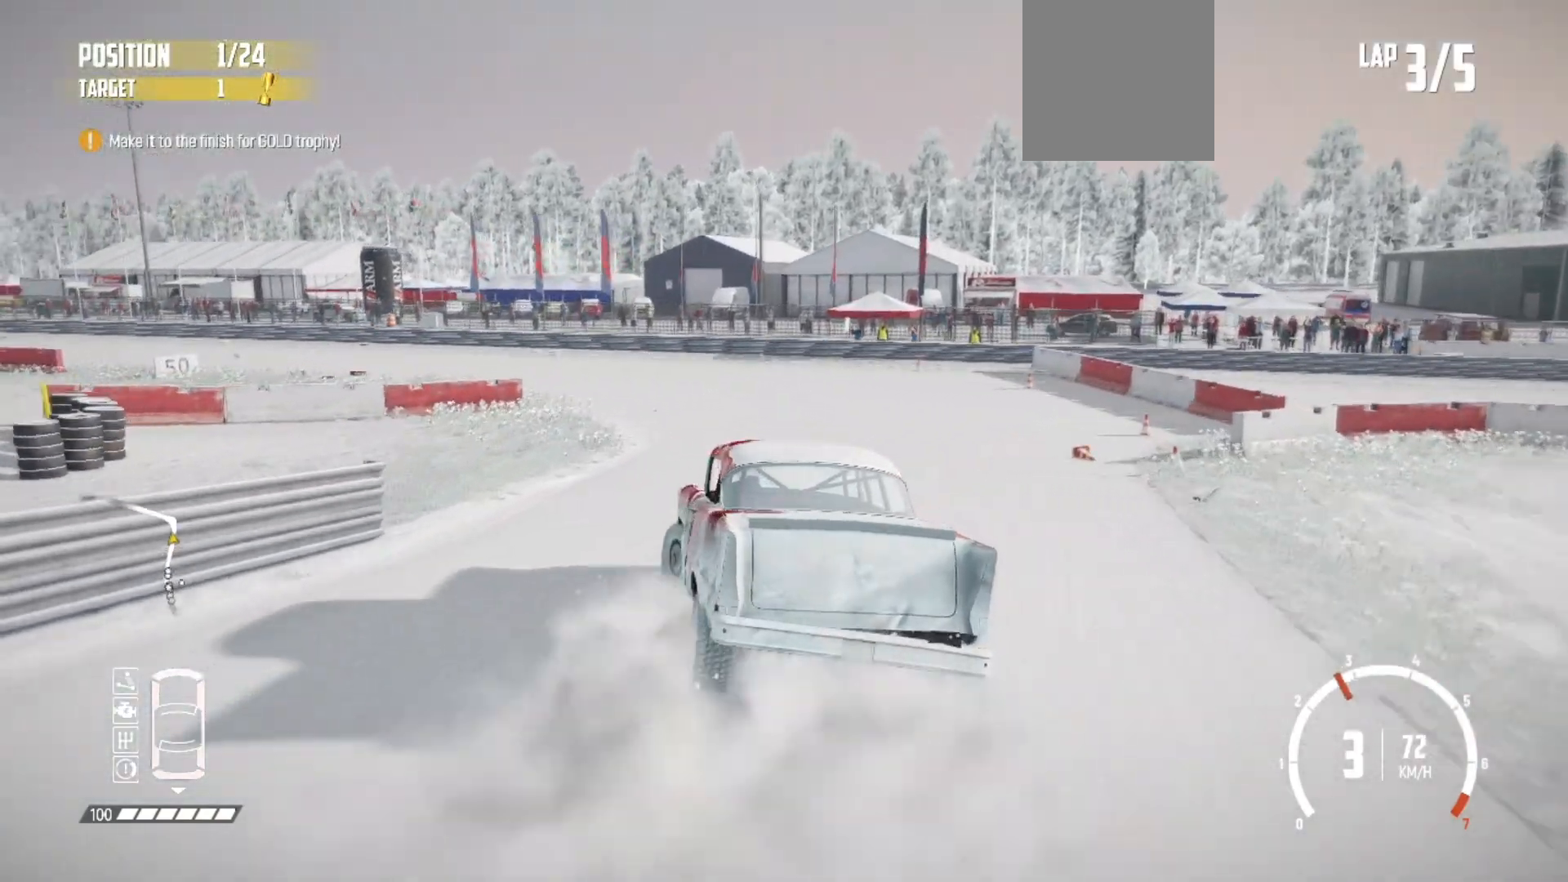
{"buttons": [], "left_stick": "center", "events": [[83, "L2", "up"], [283, "L1", "down"], [317, "L1", "up"], [333, "R2", "down"], [383, "left_stick", "down-left"], [483, "R2", "up"], [483, "left_stick", "center"]]}
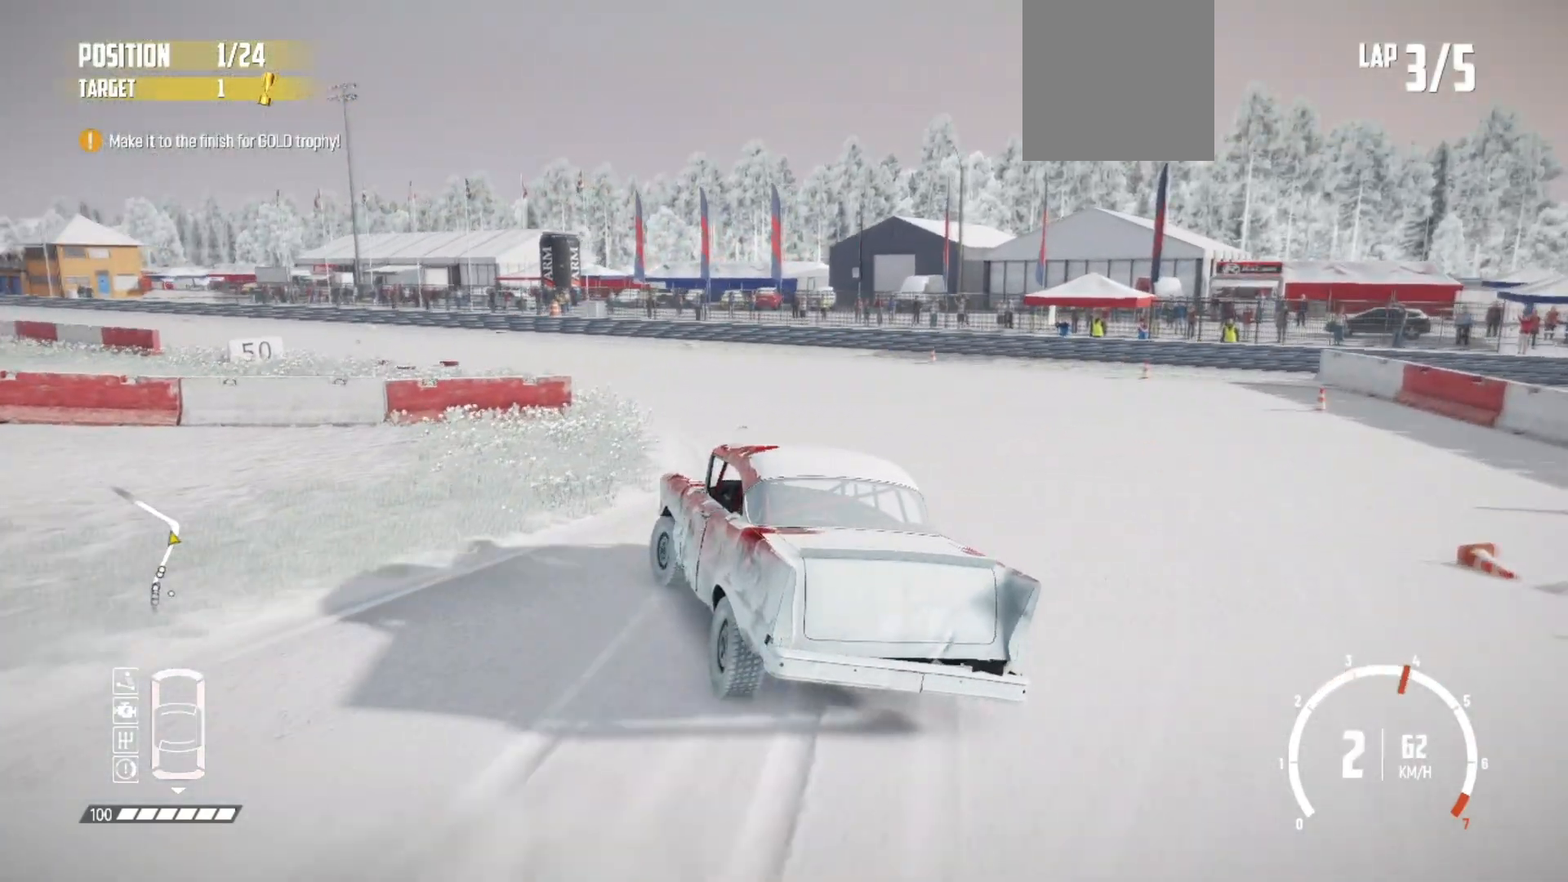
{"buttons": ["R1", "R2"], "left_stick": "center", "events": [[33, "R2", "down"], [467, "R1", "down"]]}
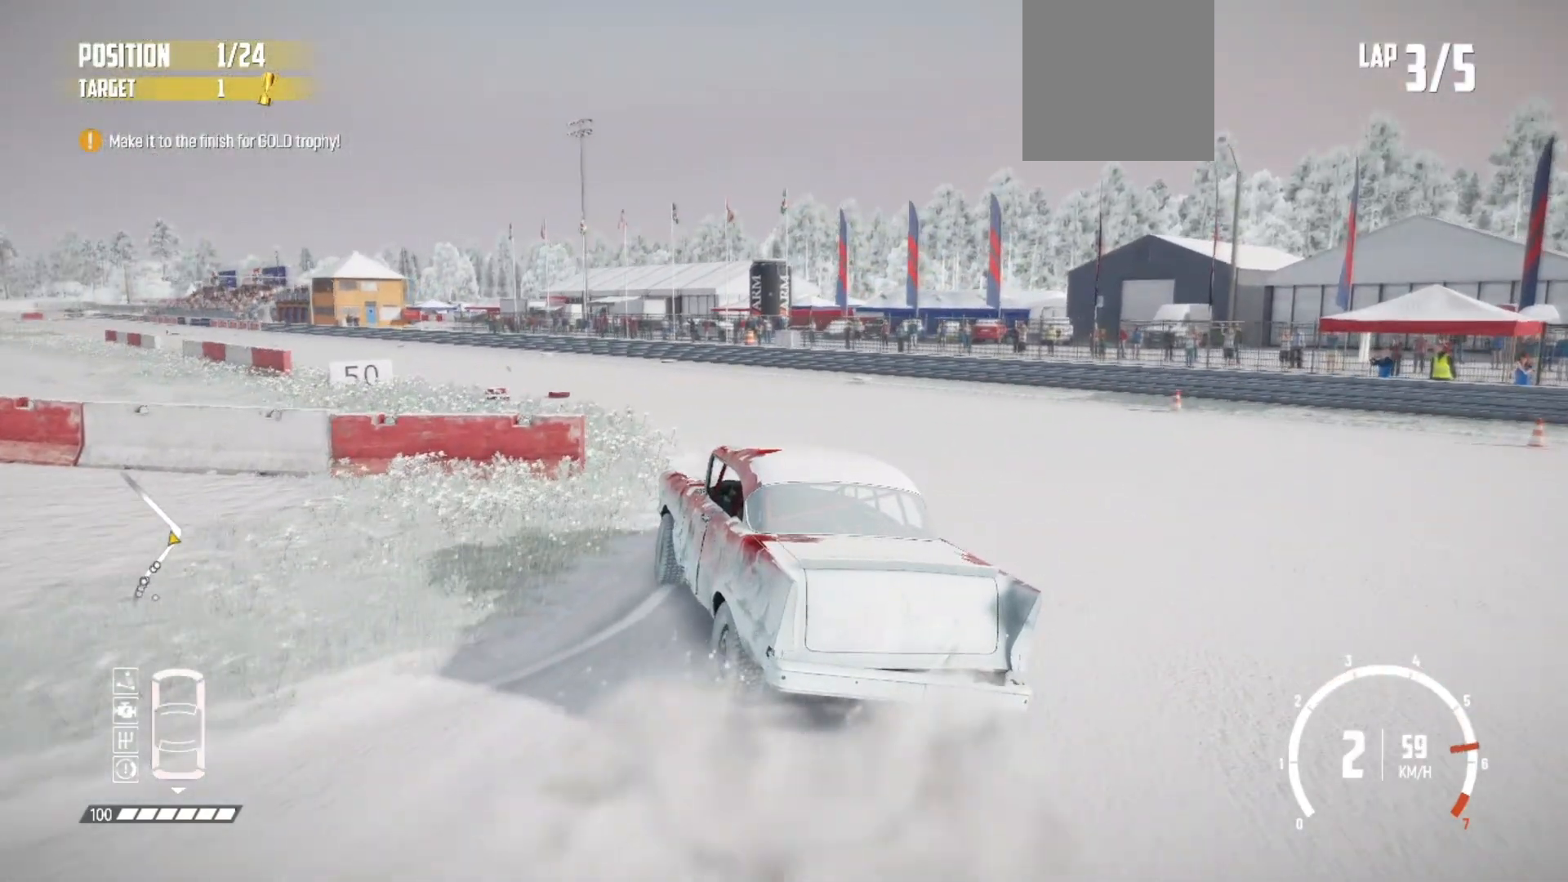
{"buttons": ["R2"], "left_stick": "center", "events": [[83, "R1", "up"]]}
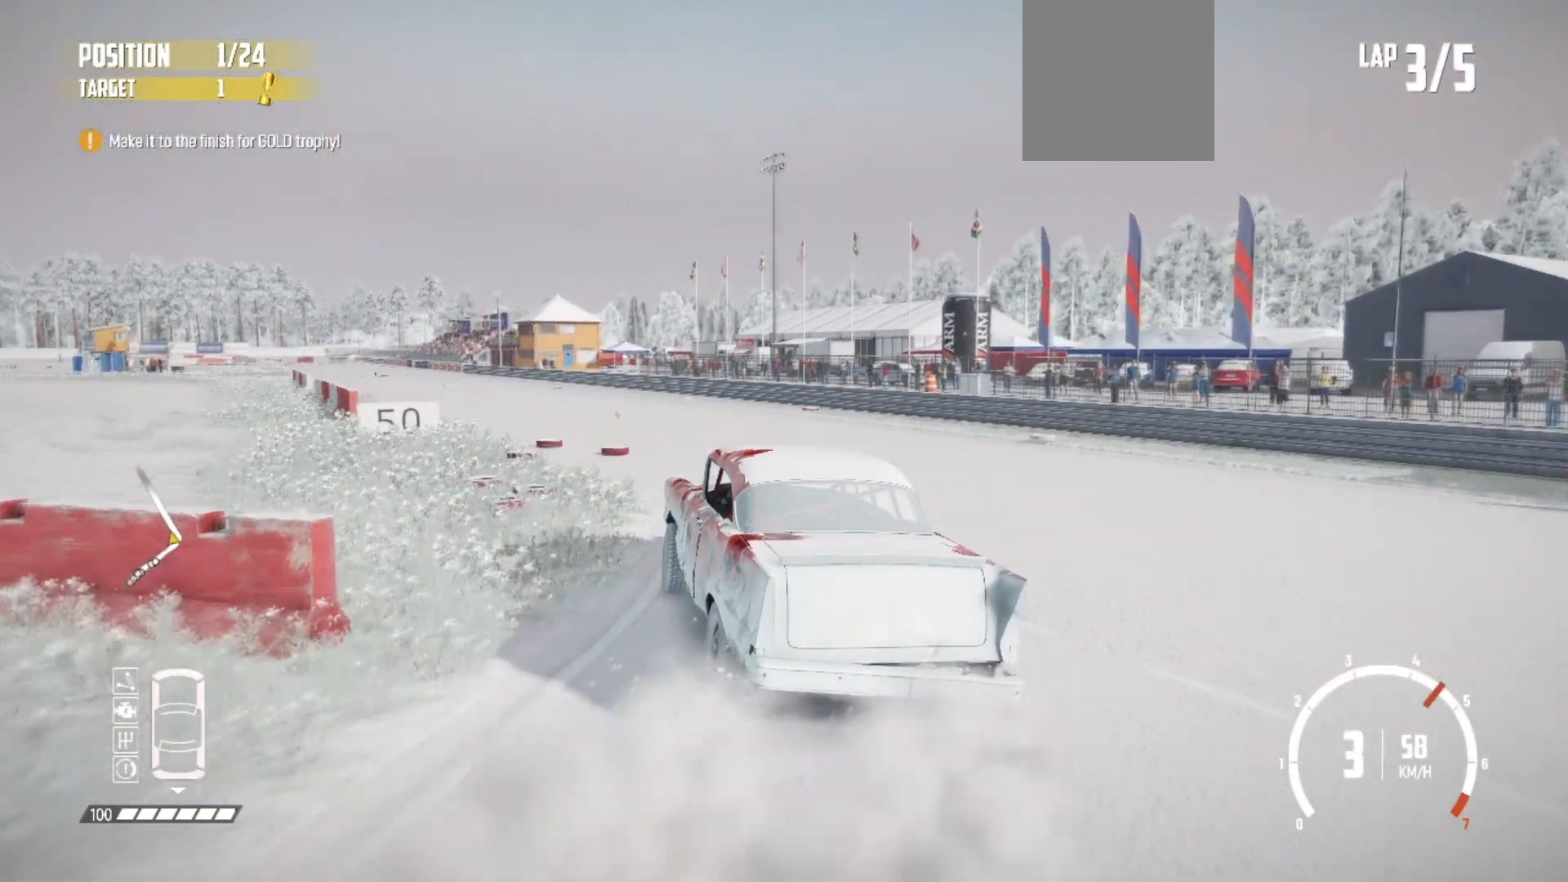
{"buttons": ["R2"], "left_stick": "right", "events": [[383, "left_stick", "right"]]}
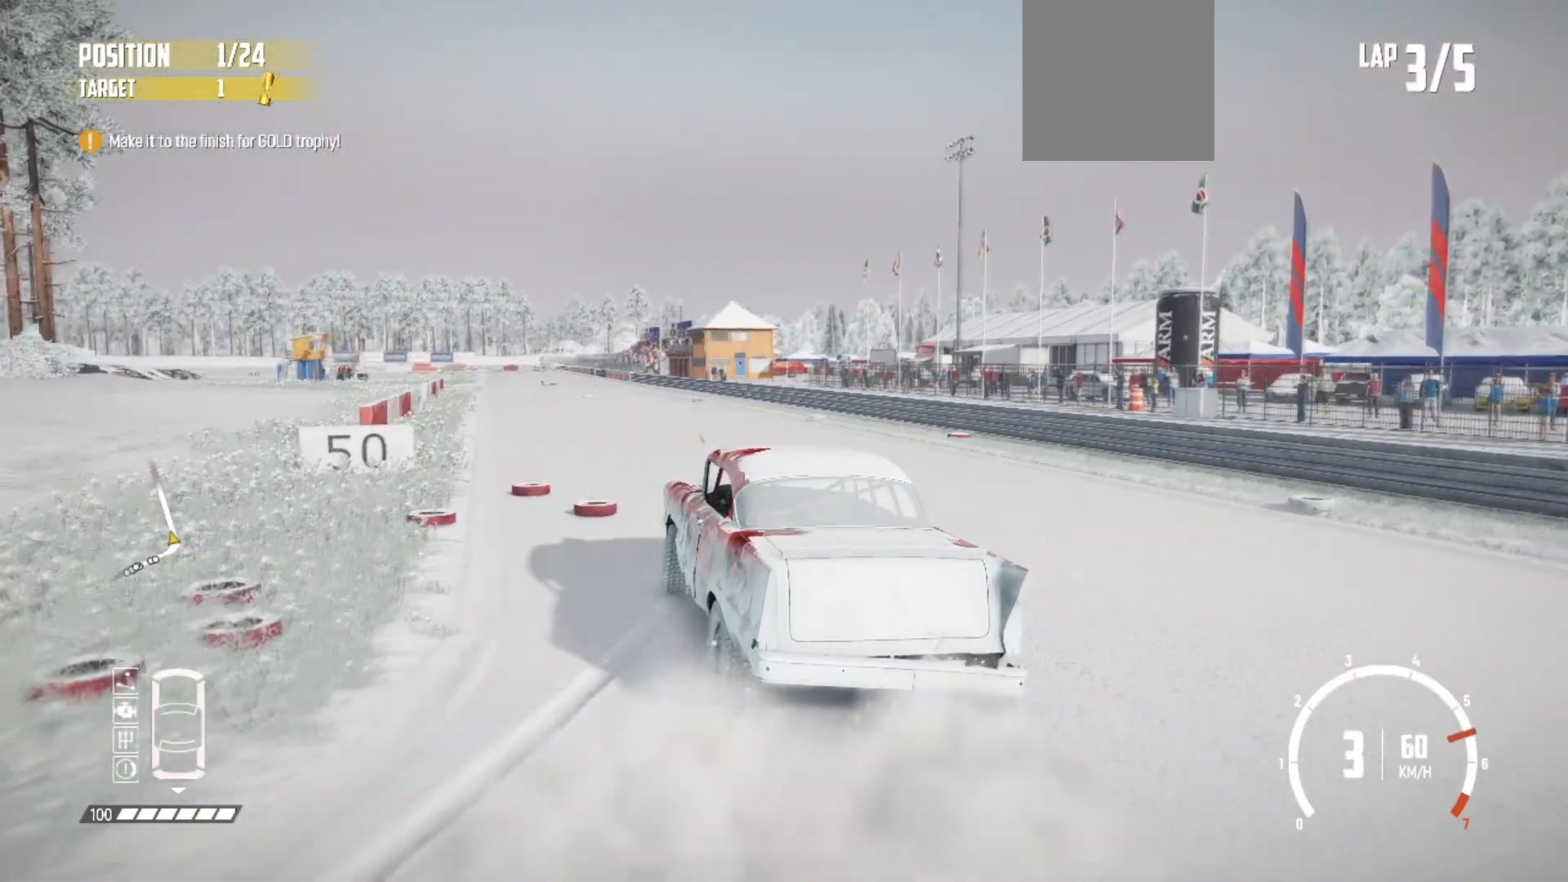
{"buttons": ["R1", "R2"], "left_stick": "center", "events": [[283, "left_stick", "center"], [383, "R1", "down"]]}
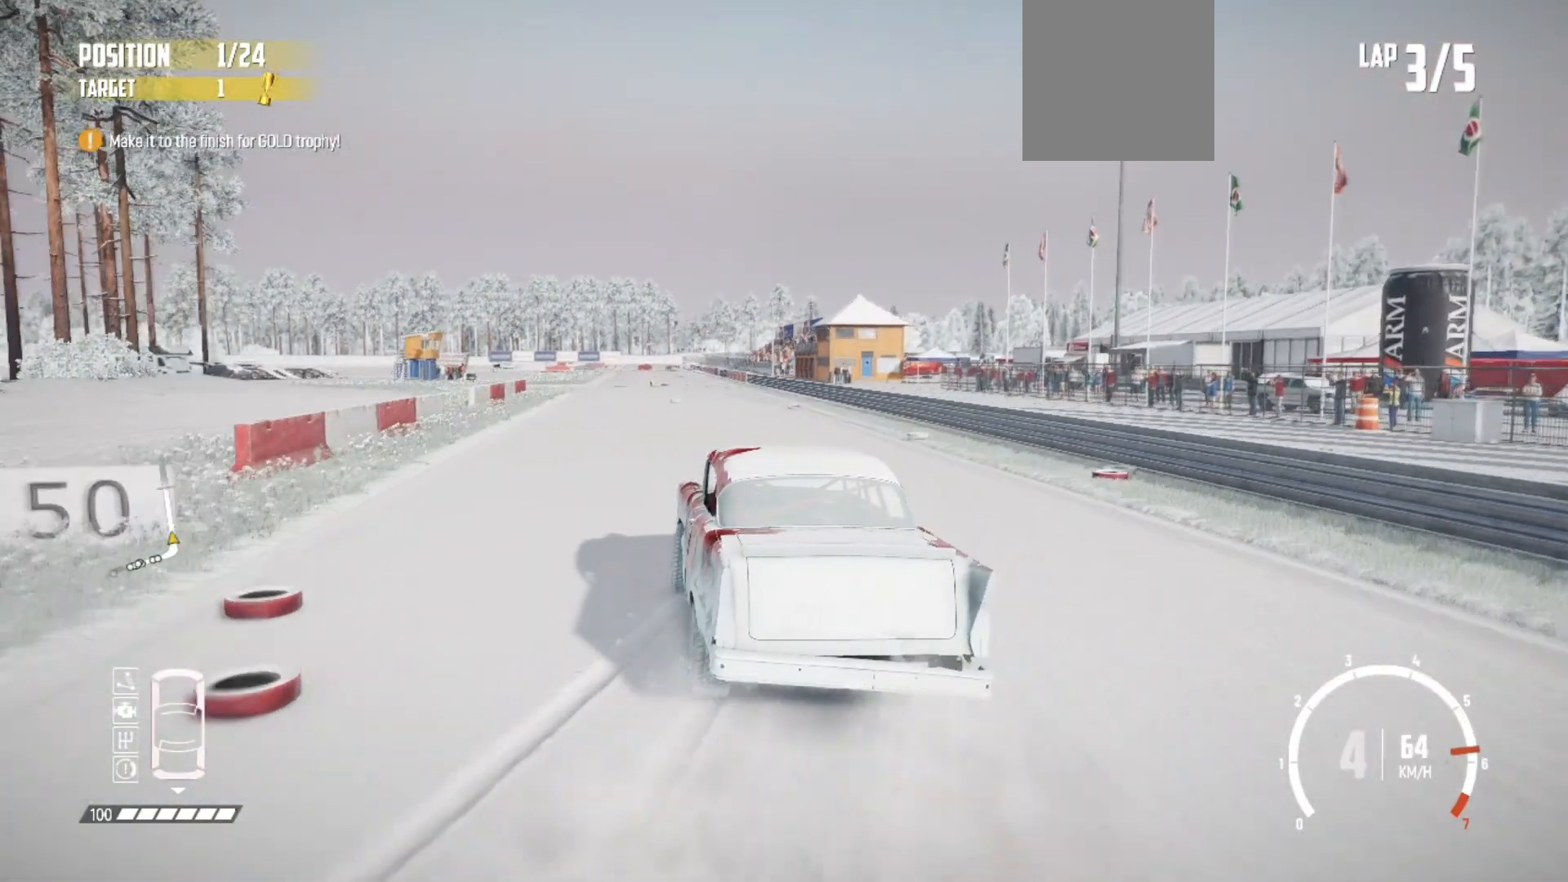
{"buttons": ["R2"], "left_stick": "center", "events": [[33, "R1", "up"], [83, "left_stick", "right"], [183, "left_stick", "center"]]}
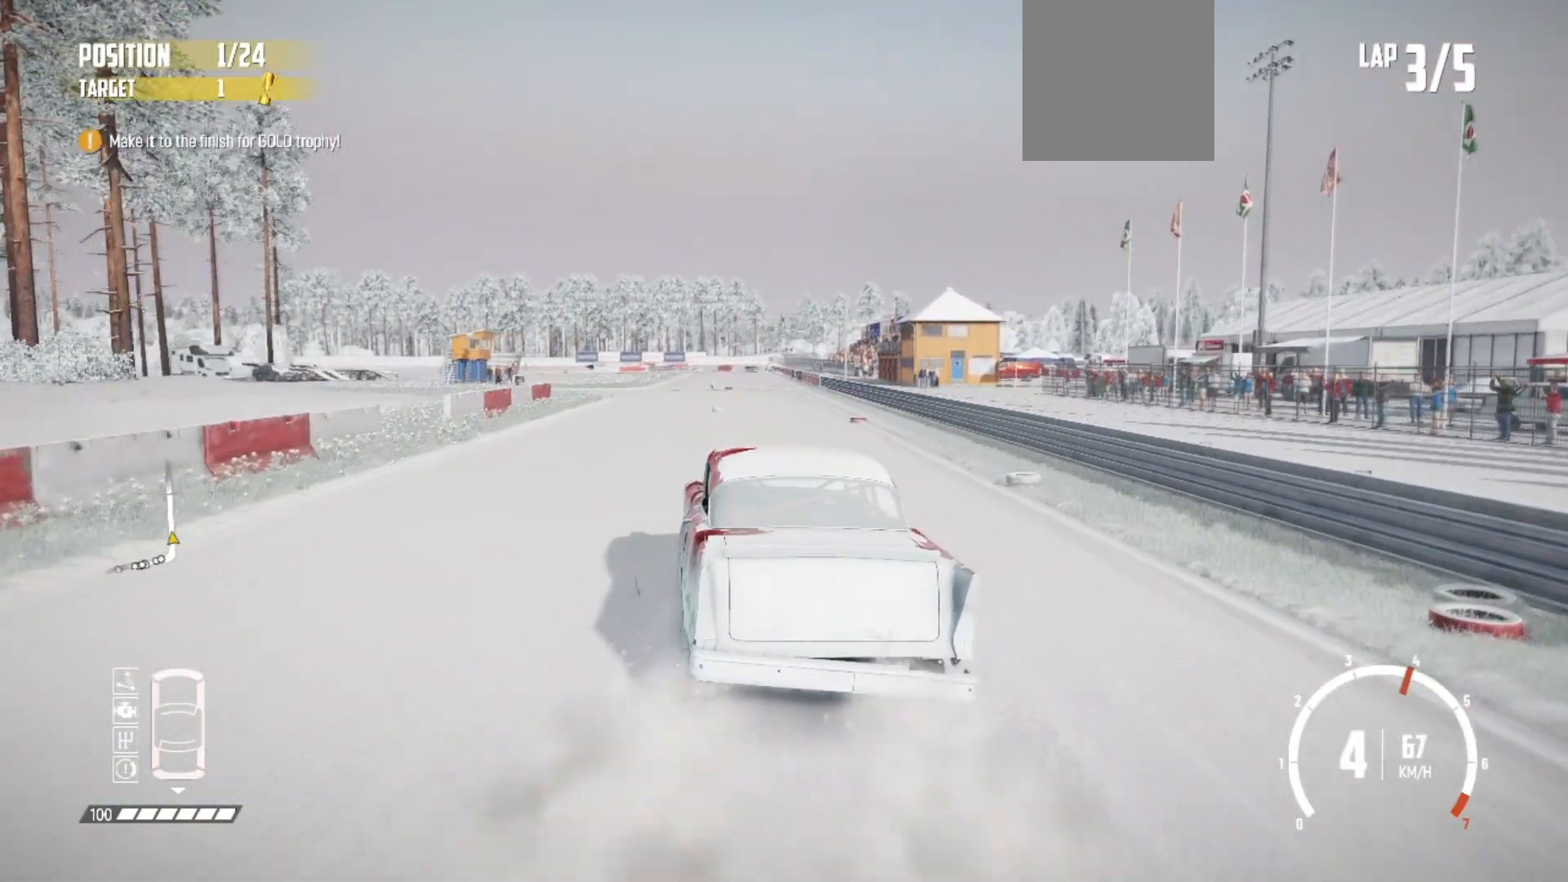
{"buttons": ["R2"], "left_stick": "right", "events": [[167, "left_stick", "right"]]}
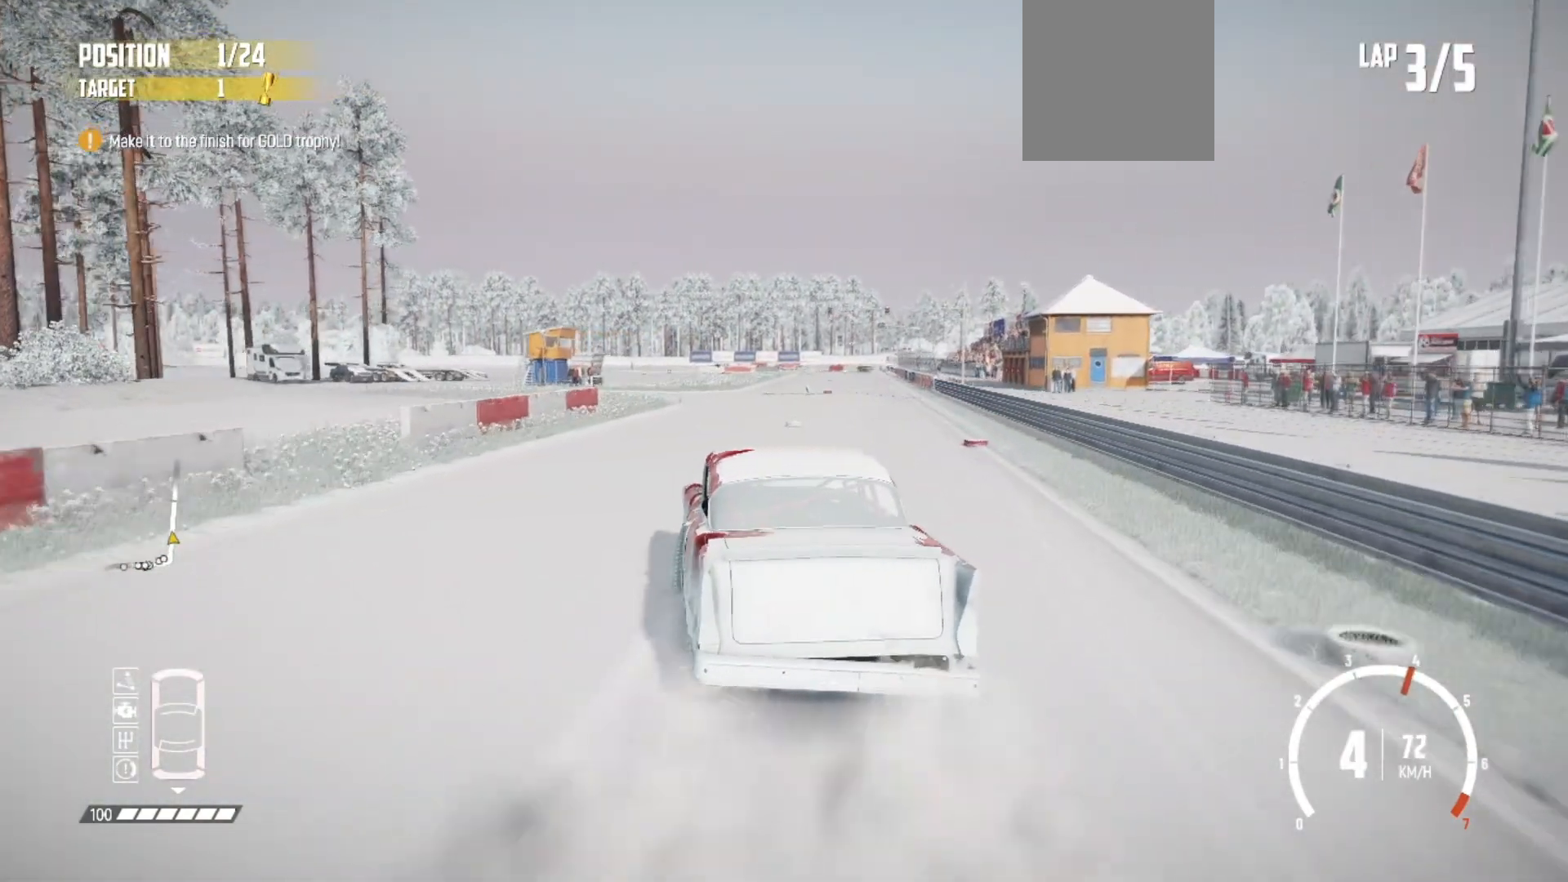
{"buttons": ["R2"], "left_stick": "center", "events": [[33, "left_stick", "center"], [133, "left_stick", "right"], [317, "left_stick", "center"]]}
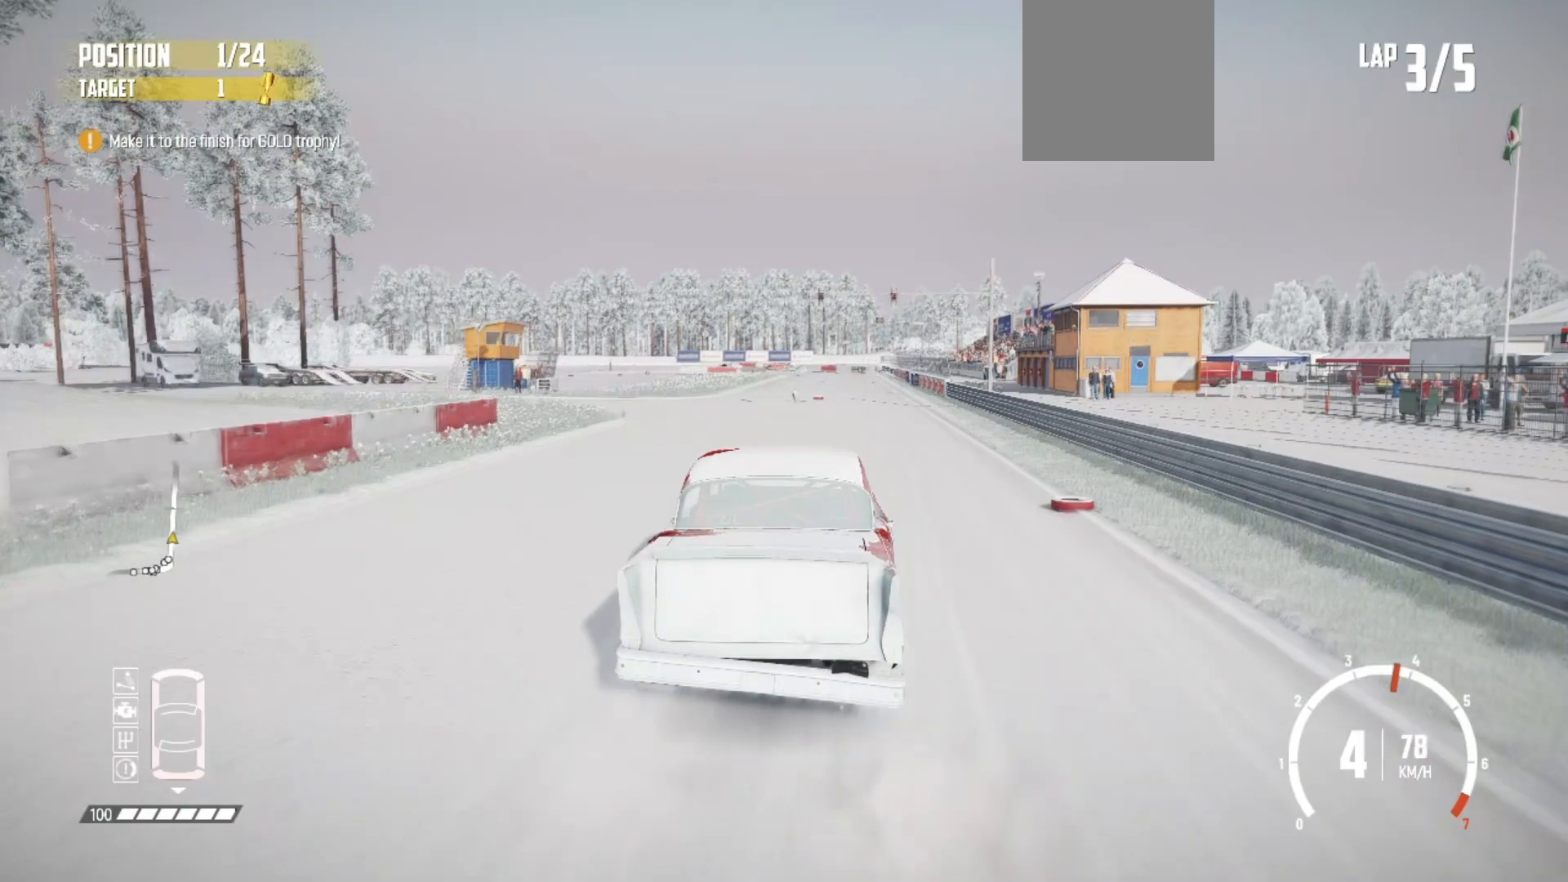
{"buttons": ["R2"], "left_stick": "center", "events": [[183, "left_stick", "left"], [367, "left_stick", "center"]]}
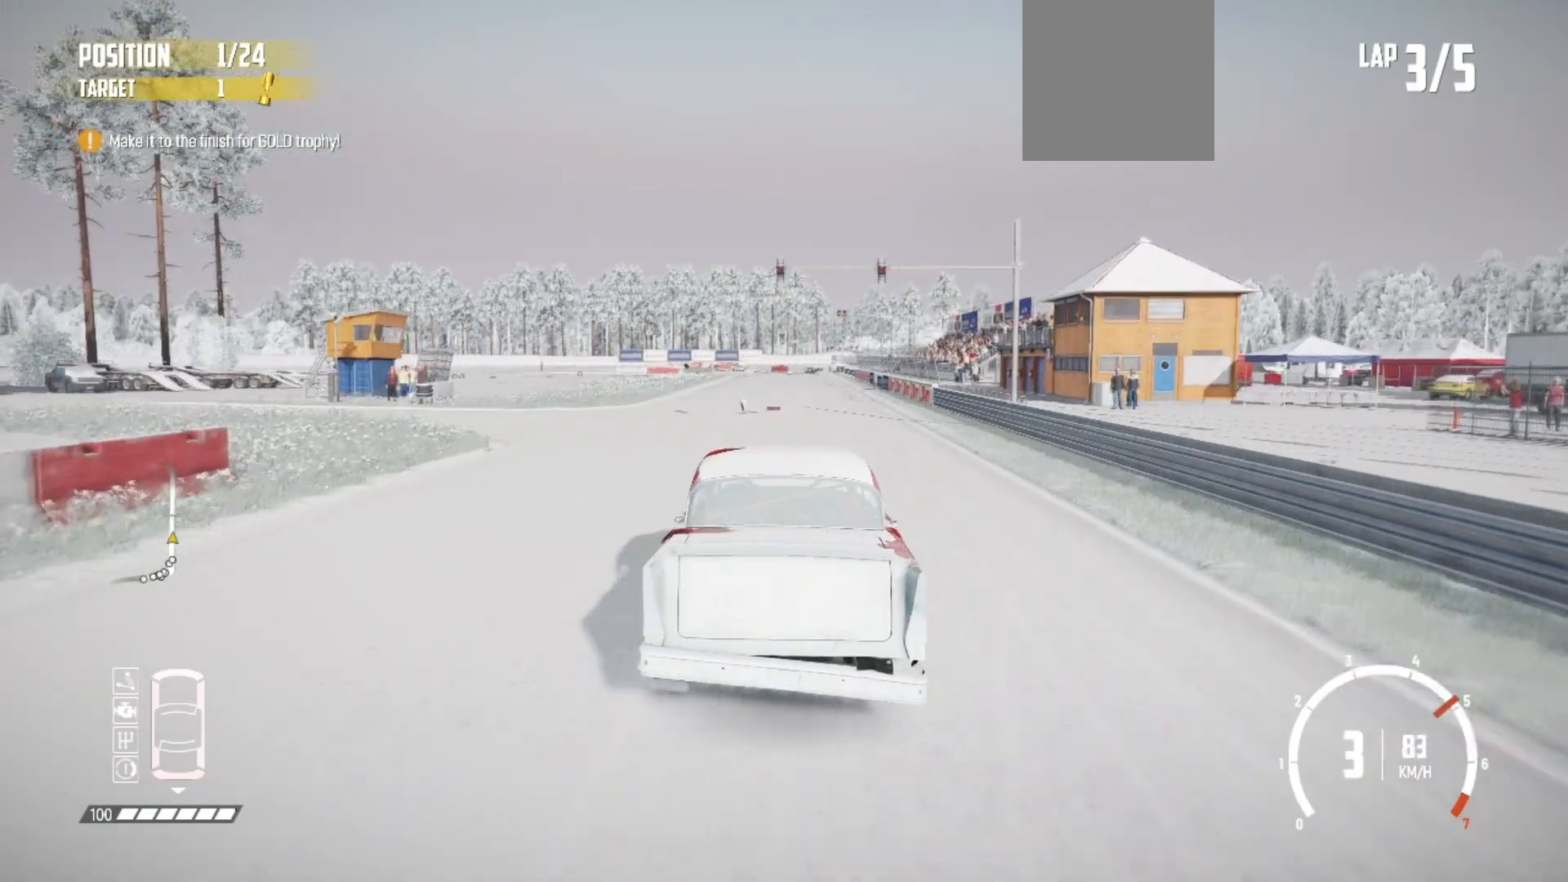
{"buttons": ["R2"], "left_stick": "center", "events": [[167, "left_stick", "right"], [367, "left_stick", "center"]]}
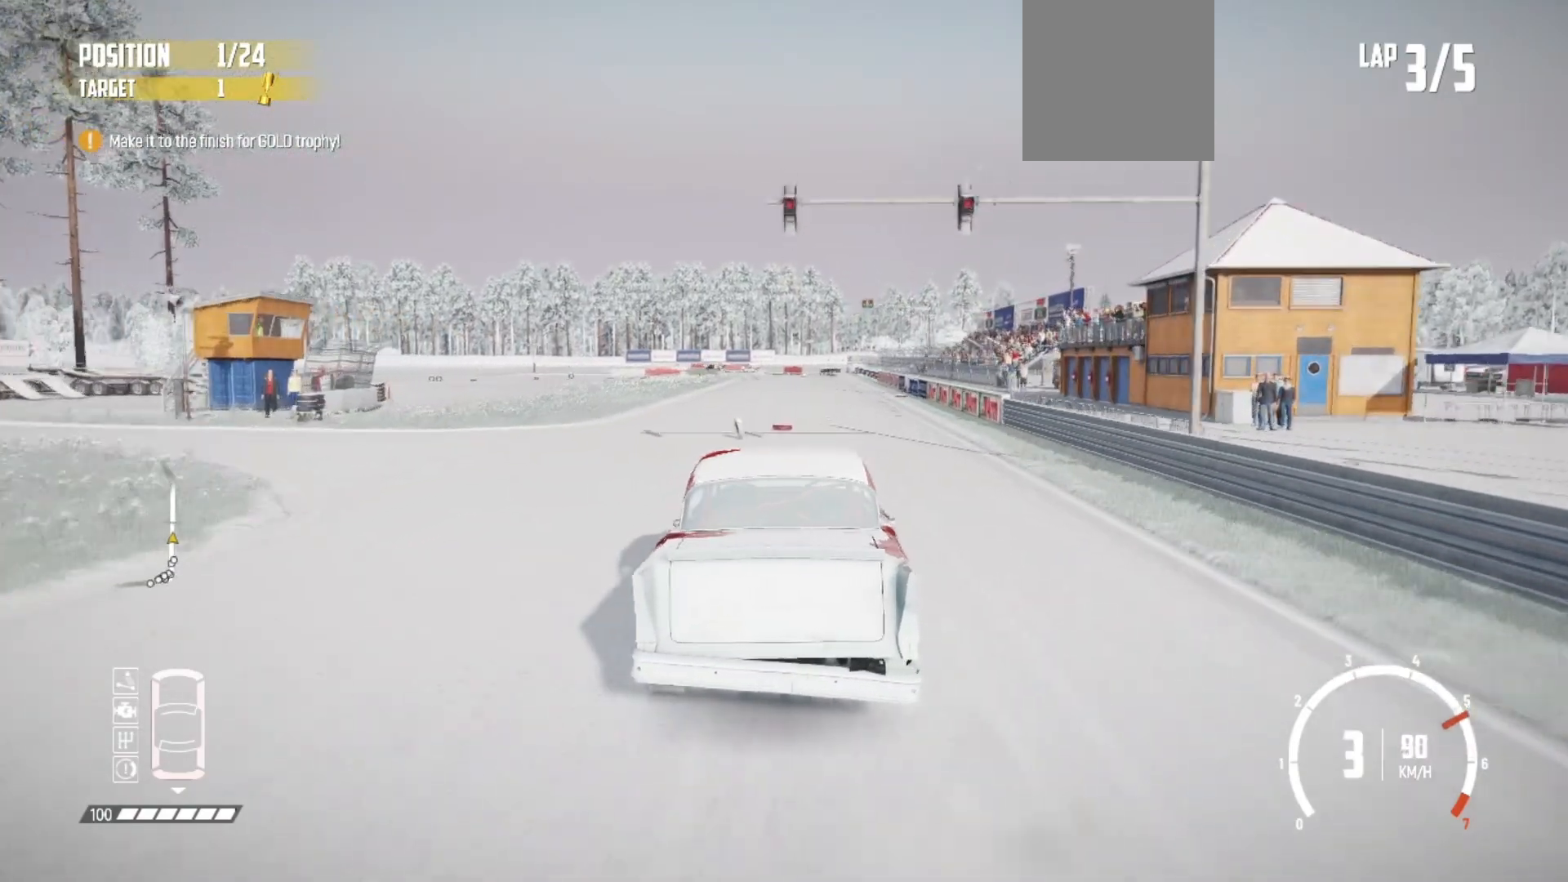
{"buttons": ["R2"], "left_stick": "center", "events": [[217, "left_stick", "down-left"], [417, "left_stick", "center"]]}
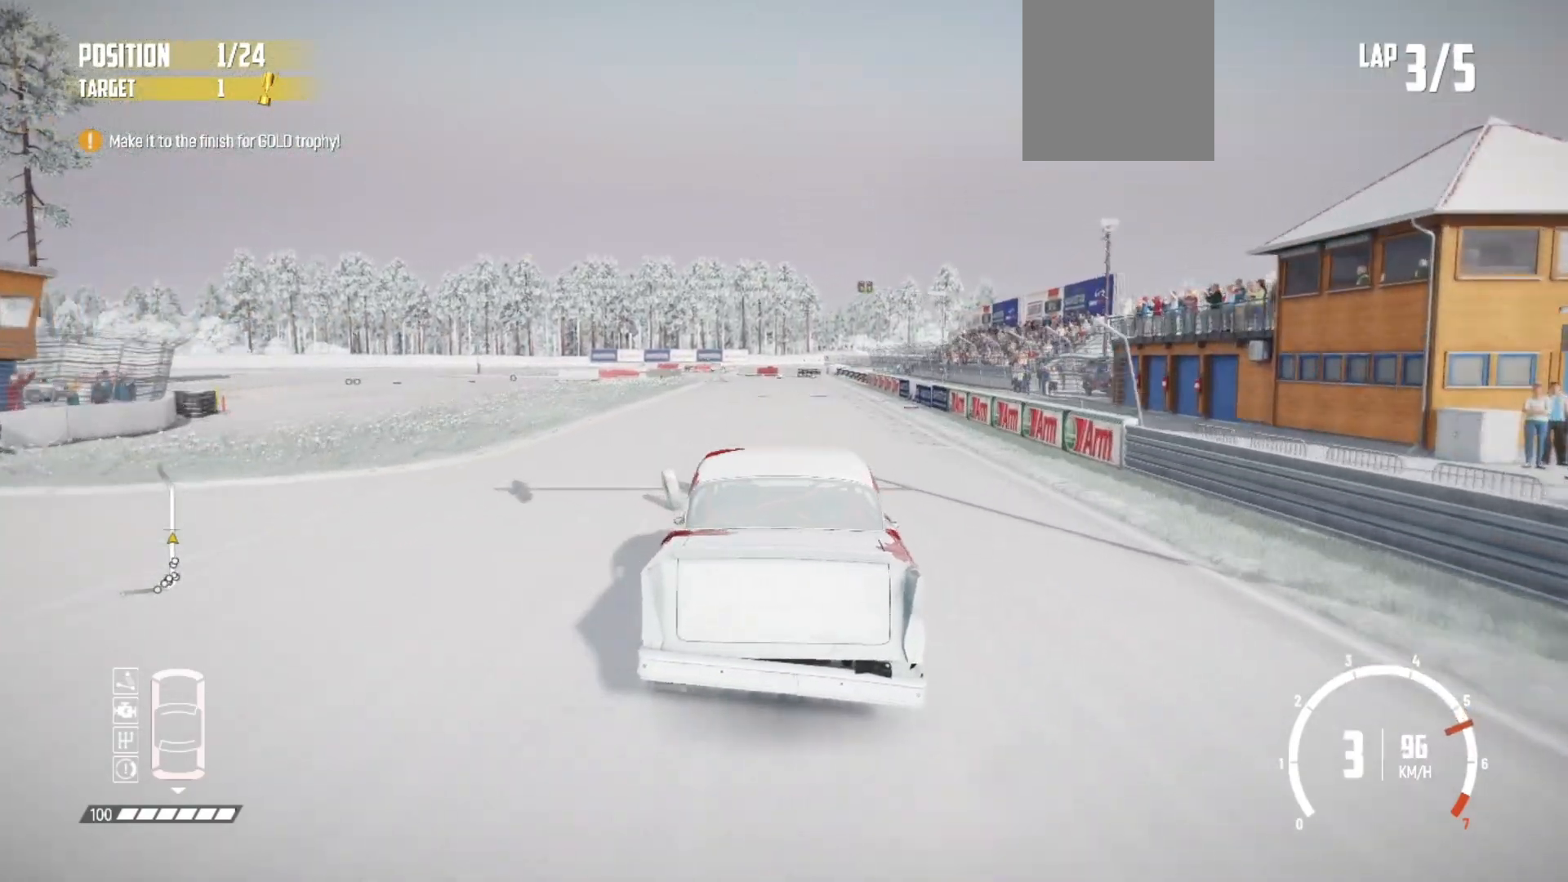
{"buttons": ["R2"], "left_stick": "center", "events": []}
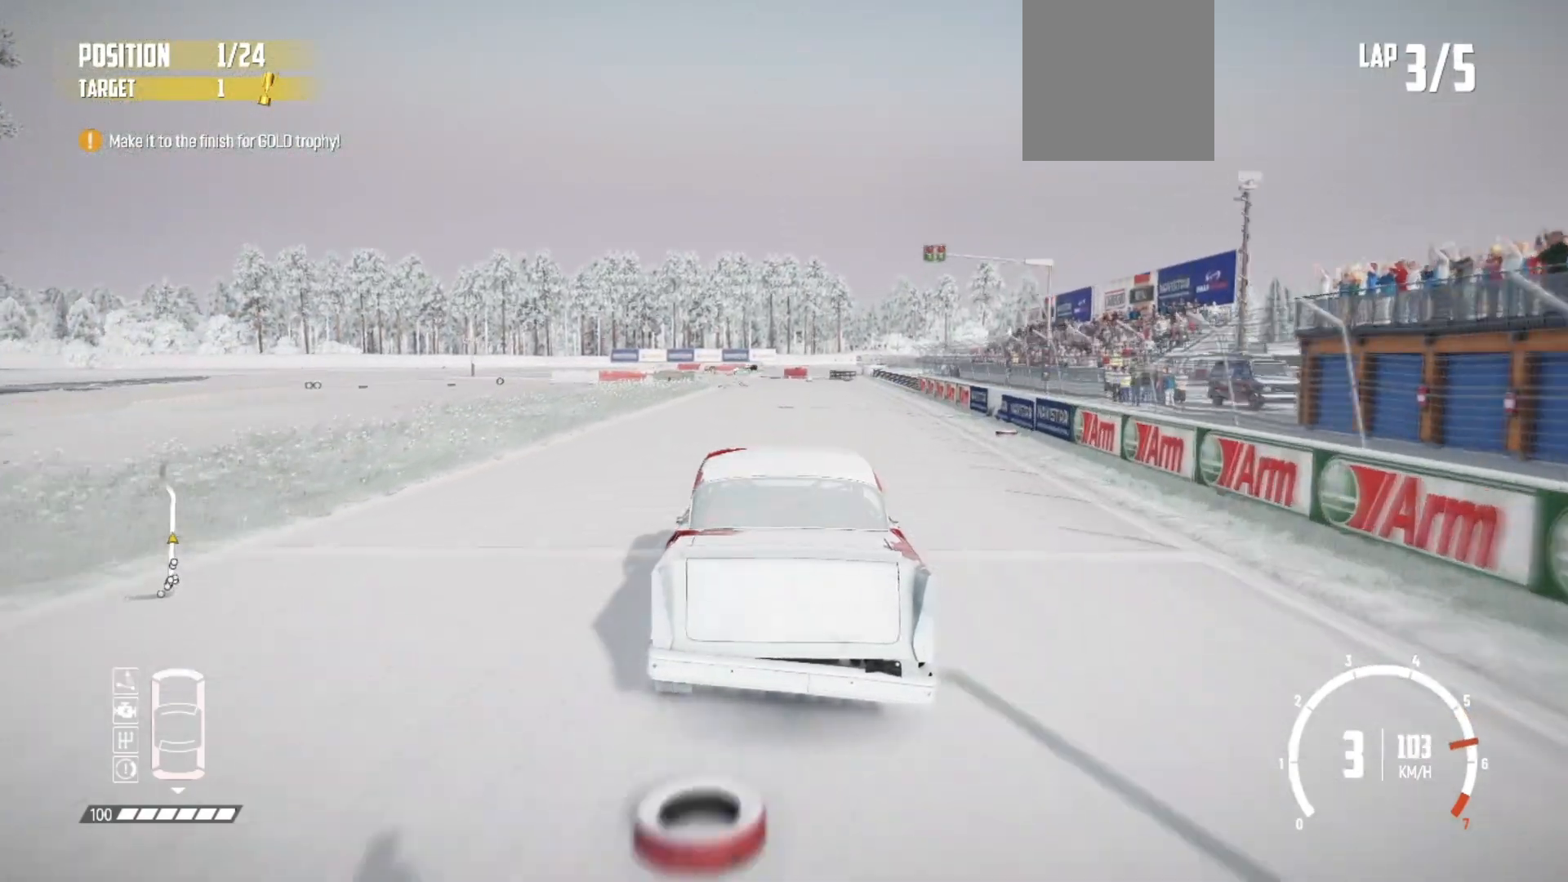
{"buttons": ["R2"], "left_stick": "down-left", "events": [[83, "left_stick", "right"], [233, "left_stick", "center"], [433, "left_stick", "down-left"]]}
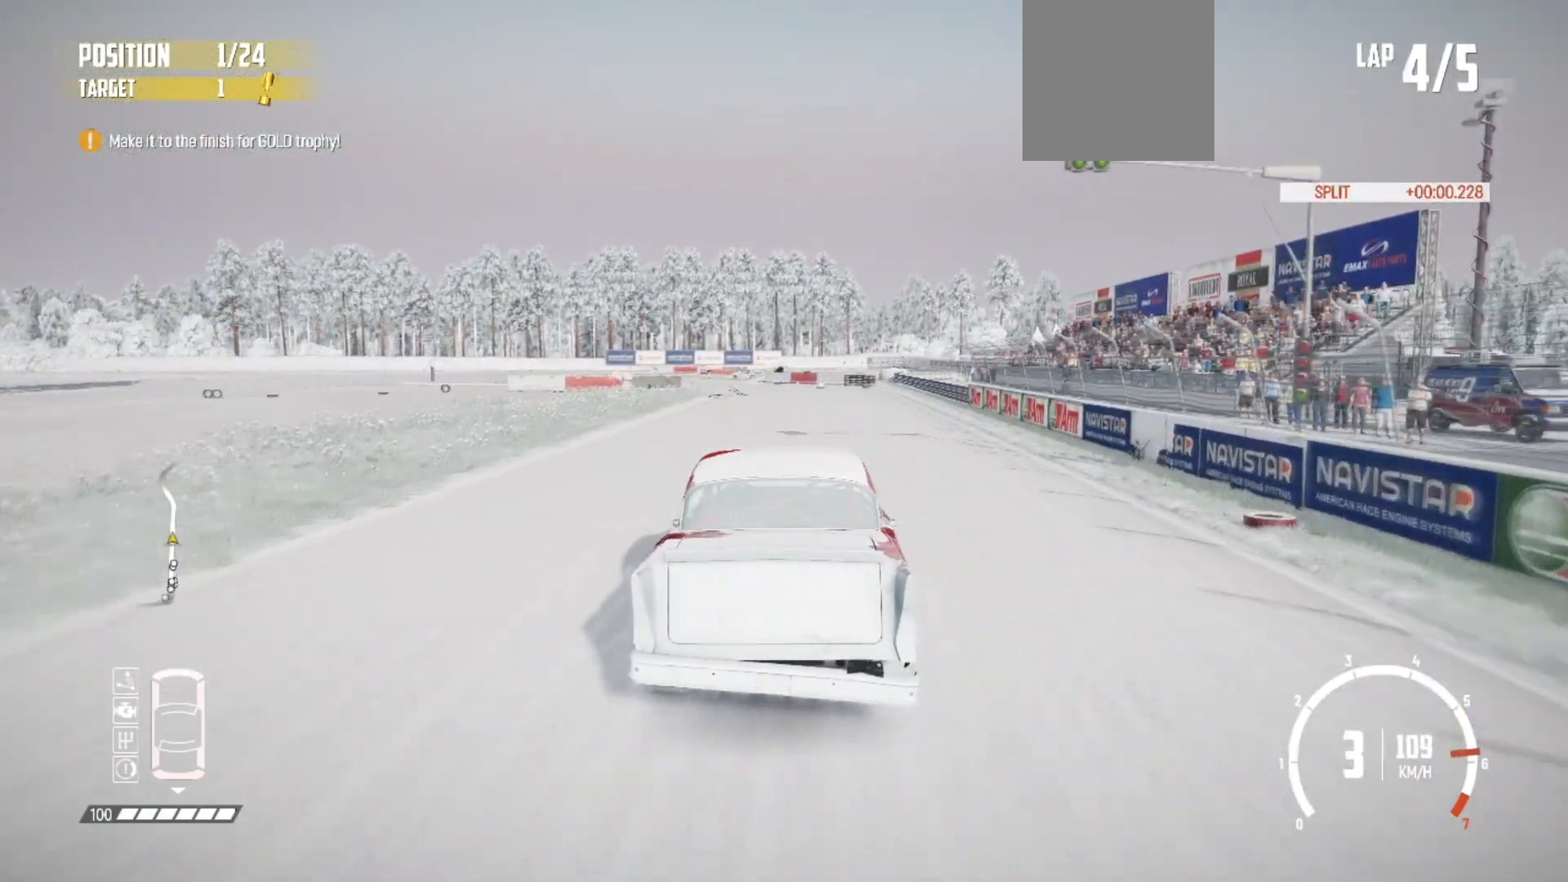
{"buttons": ["R2"], "left_stick": "left", "events": [[233, "left_stick", "center"], [383, "left_stick", "left"]]}